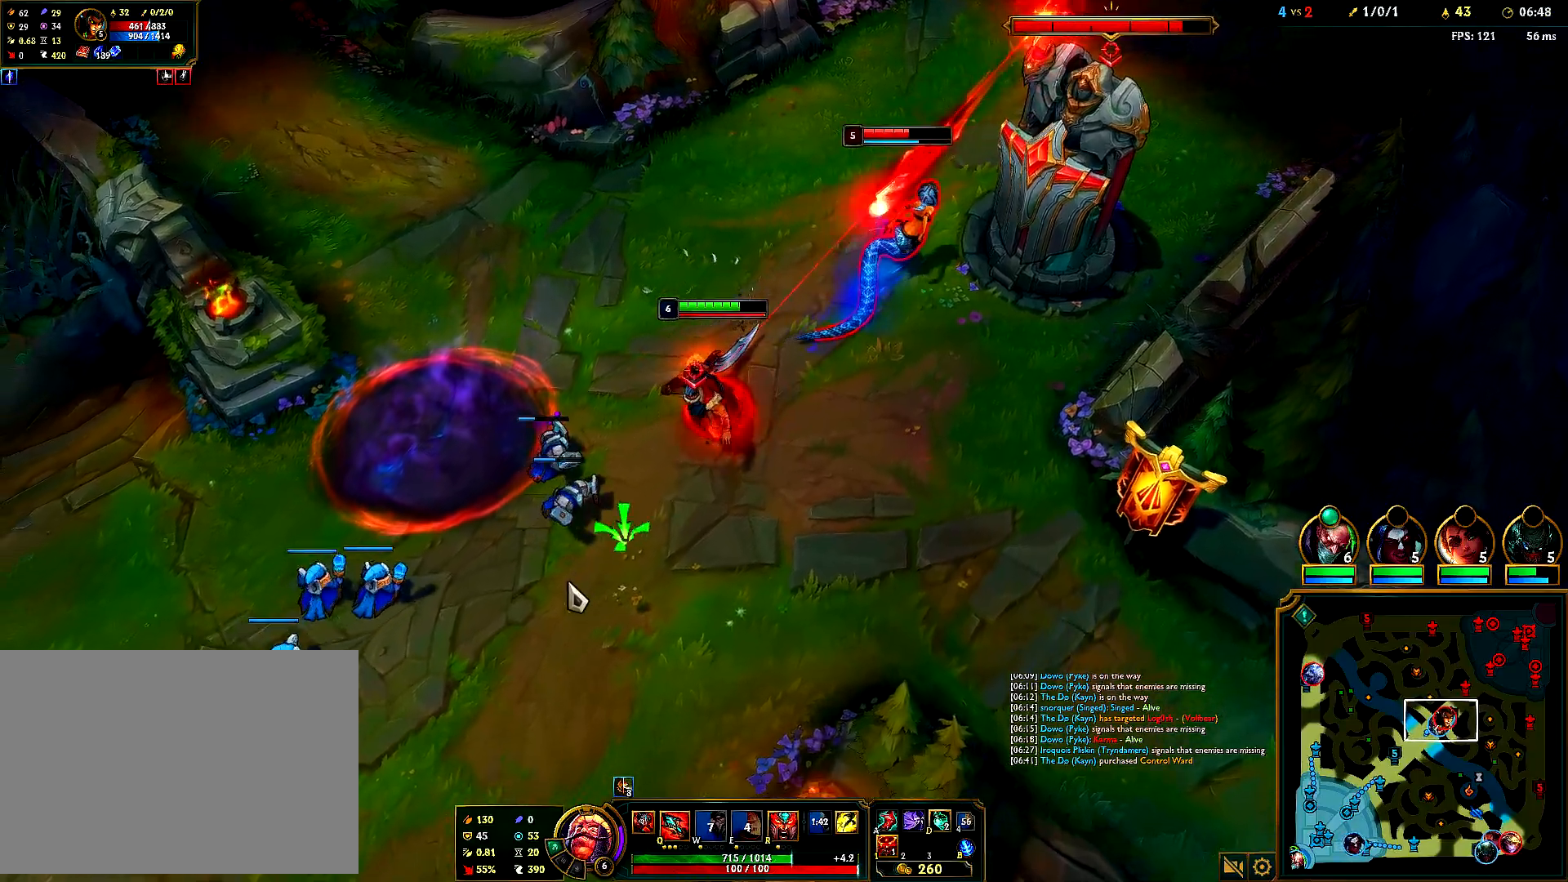
Gameplay with keyboard and mouse; each line is a JSON object with the keys and mouse buttons held at the frame after it. "events" lists presses ("down") and releases ("up") of "1", "2", "3", "4", "5", "6", "a", "alt", "b", "c", "ctrl", "d", "e", "f", "g", "q", "r", "s", "shift", "space", "t", "tab", "tilde", "v", "w", "x", "z", "mouse_left", "mouse_right", "mouse_mb4" and "mouse_mb5" between this image and that frame as [ms after this image, input, new state], when the widget could be followed in between. "mouse_left", "mouse_right", "mouse_mb4", "mouse_mb5" = the "left", "right", "mb4", "mb5" buttons of the "mouse" list. No other keys are recorded. Mouse movement is not recorded. Not read: mouse_wheel.
{"keys": [], "mouse": ["right"], "events": [[133, "mouse_right", "up"], [250, "mouse_right", "down"], [383, "mouse_right", "up"], [500, "mouse_right", "down"]]}
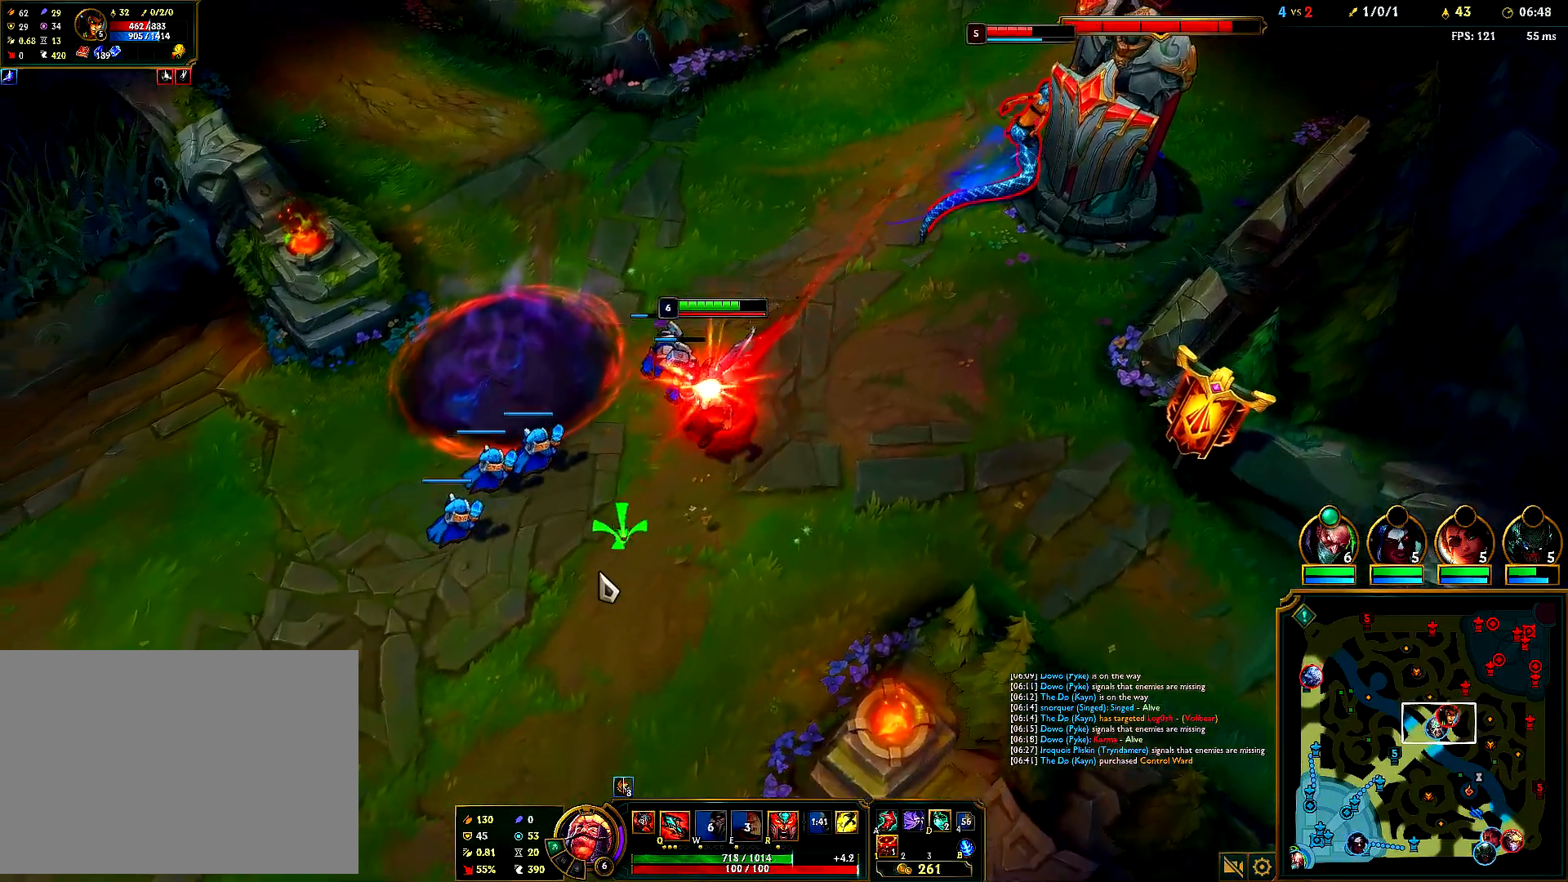
{"keys": [], "mouse": [], "events": [[133, "mouse_right", "up"], [317, "mouse_right", "down"], [450, "mouse_right", "up"]]}
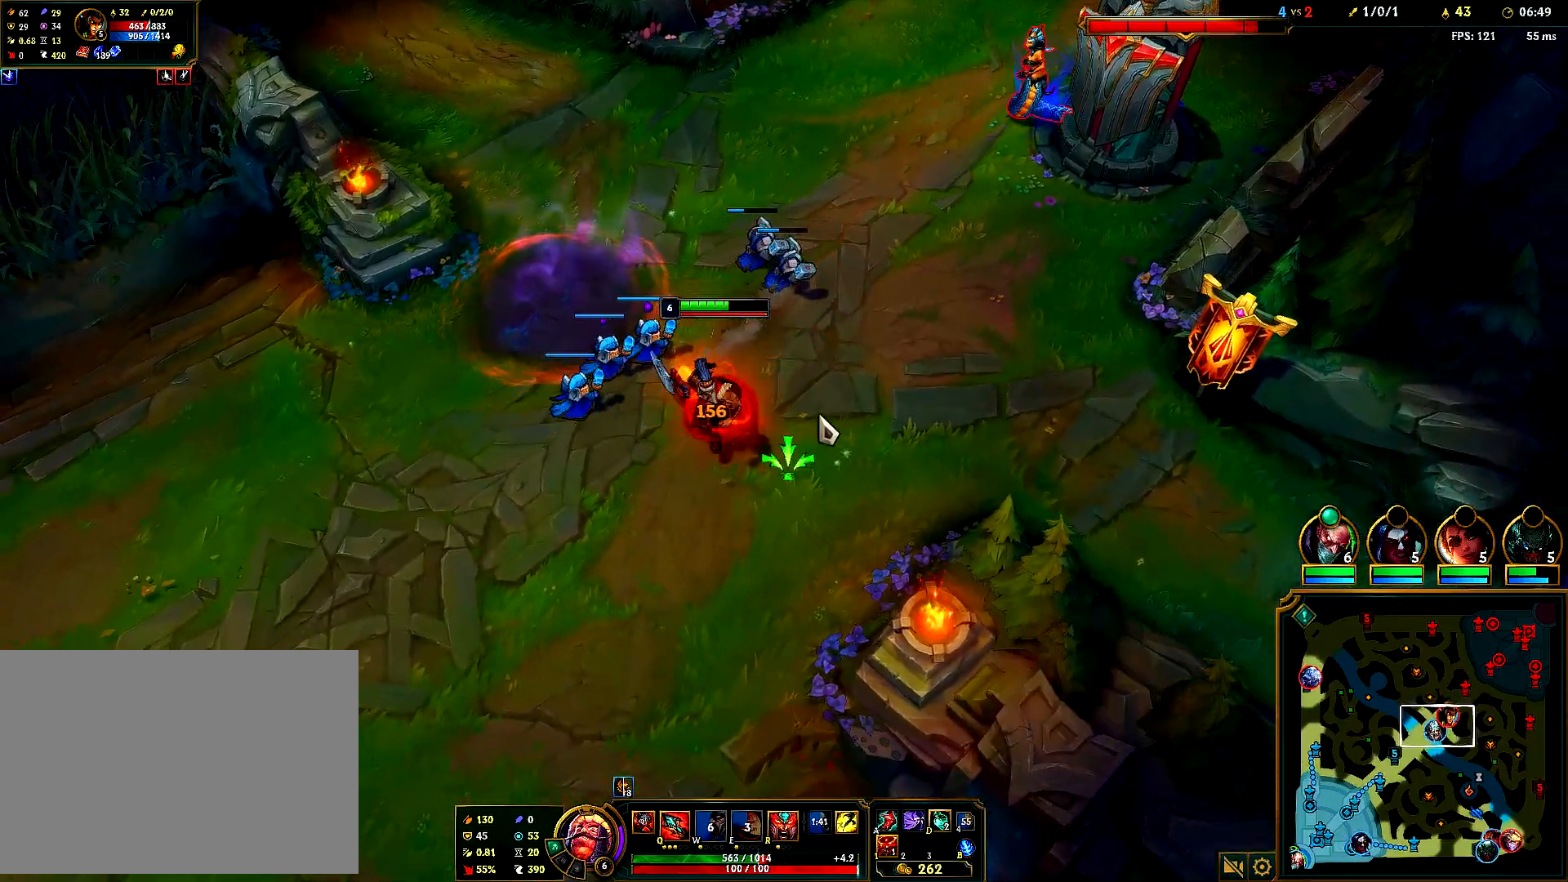
{"keys": [], "mouse": ["right"], "events": [[50, "mouse_right", "down"], [167, "mouse_right", "up"], [283, "d", "down"], [417, "mouse_right", "down"], [433, "d", "up"]]}
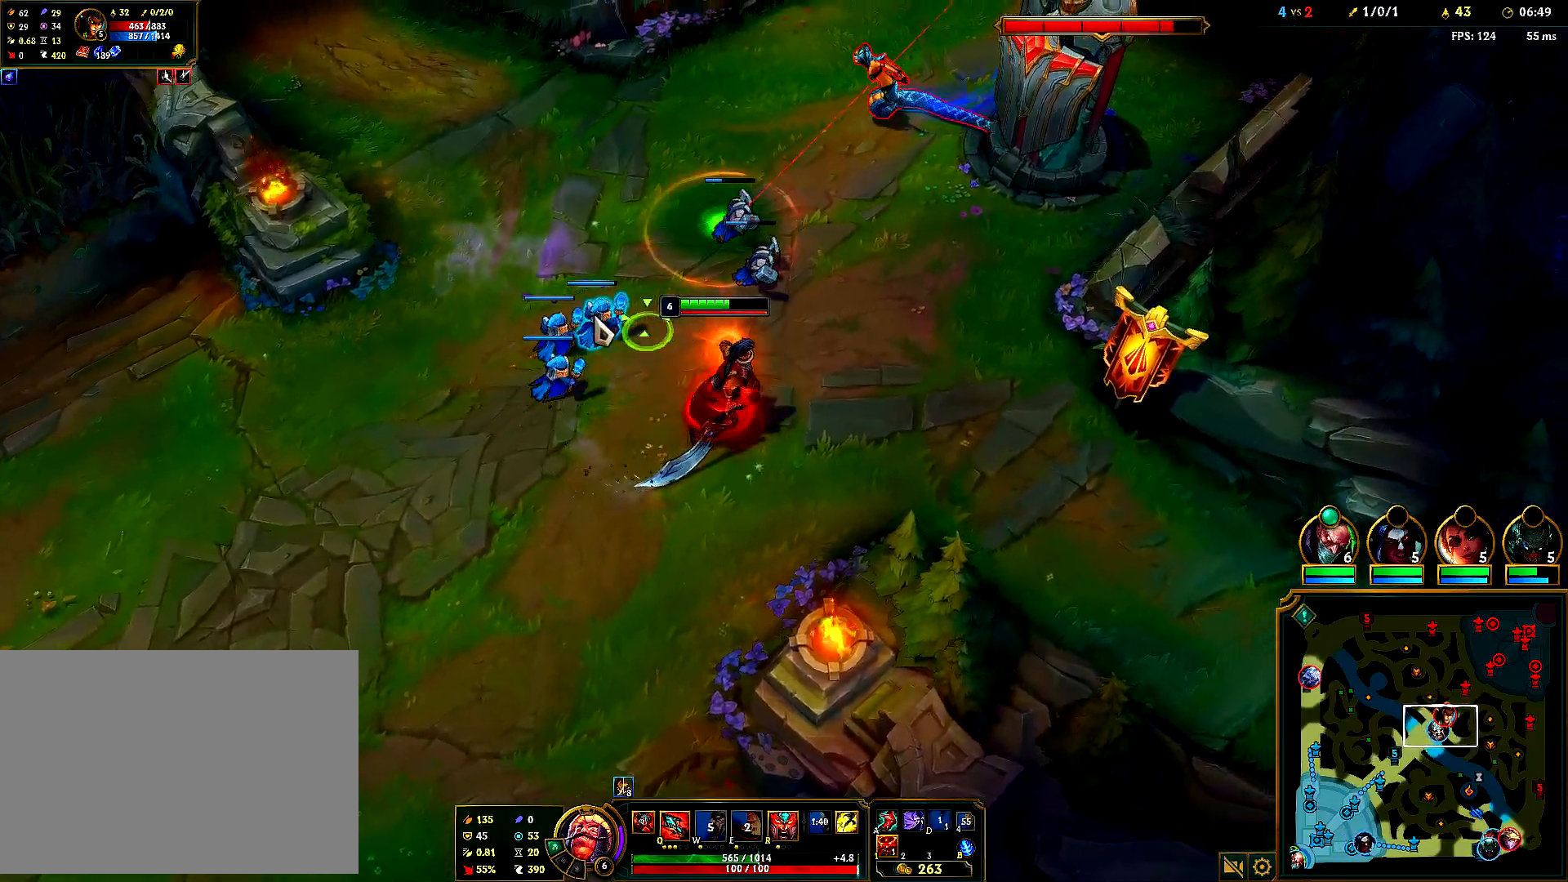
{"keys": [], "mouse": [], "events": [[50, "mouse_right", "up"], [117, "mouse_right", "down"], [267, "mouse_right", "up"], [333, "mouse_right", "down"], [483, "mouse_right", "up"]]}
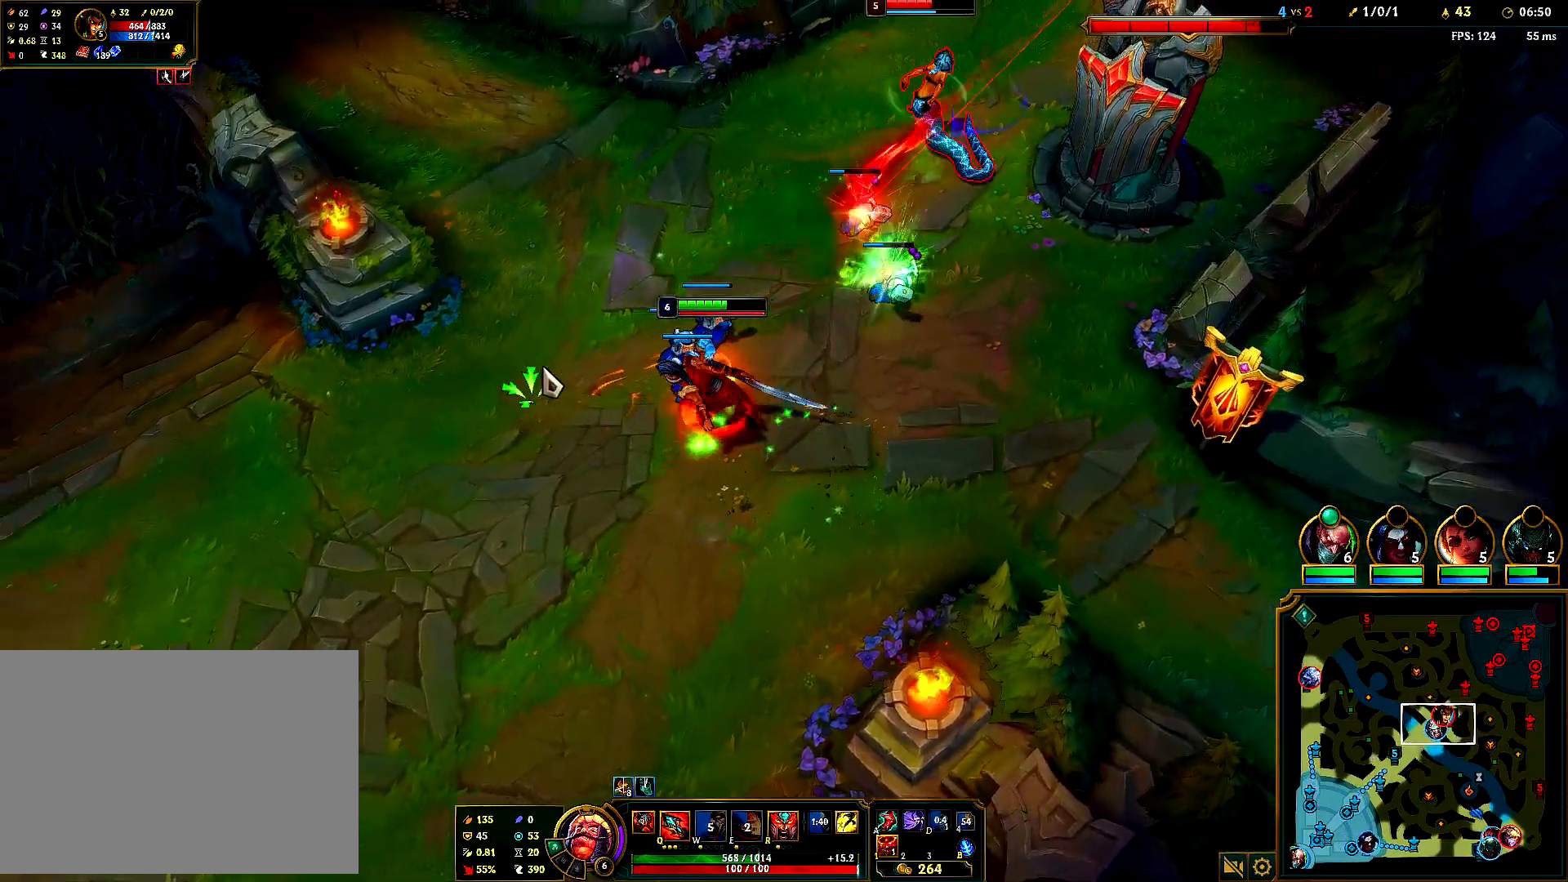
{"keys": [], "mouse": [], "events": [[100, "mouse_right", "down"], [200, "d", "down"], [233, "mouse_right", "up"], [350, "d", "up"], [350, "mouse_right", "down"], [500, "mouse_right", "up"]]}
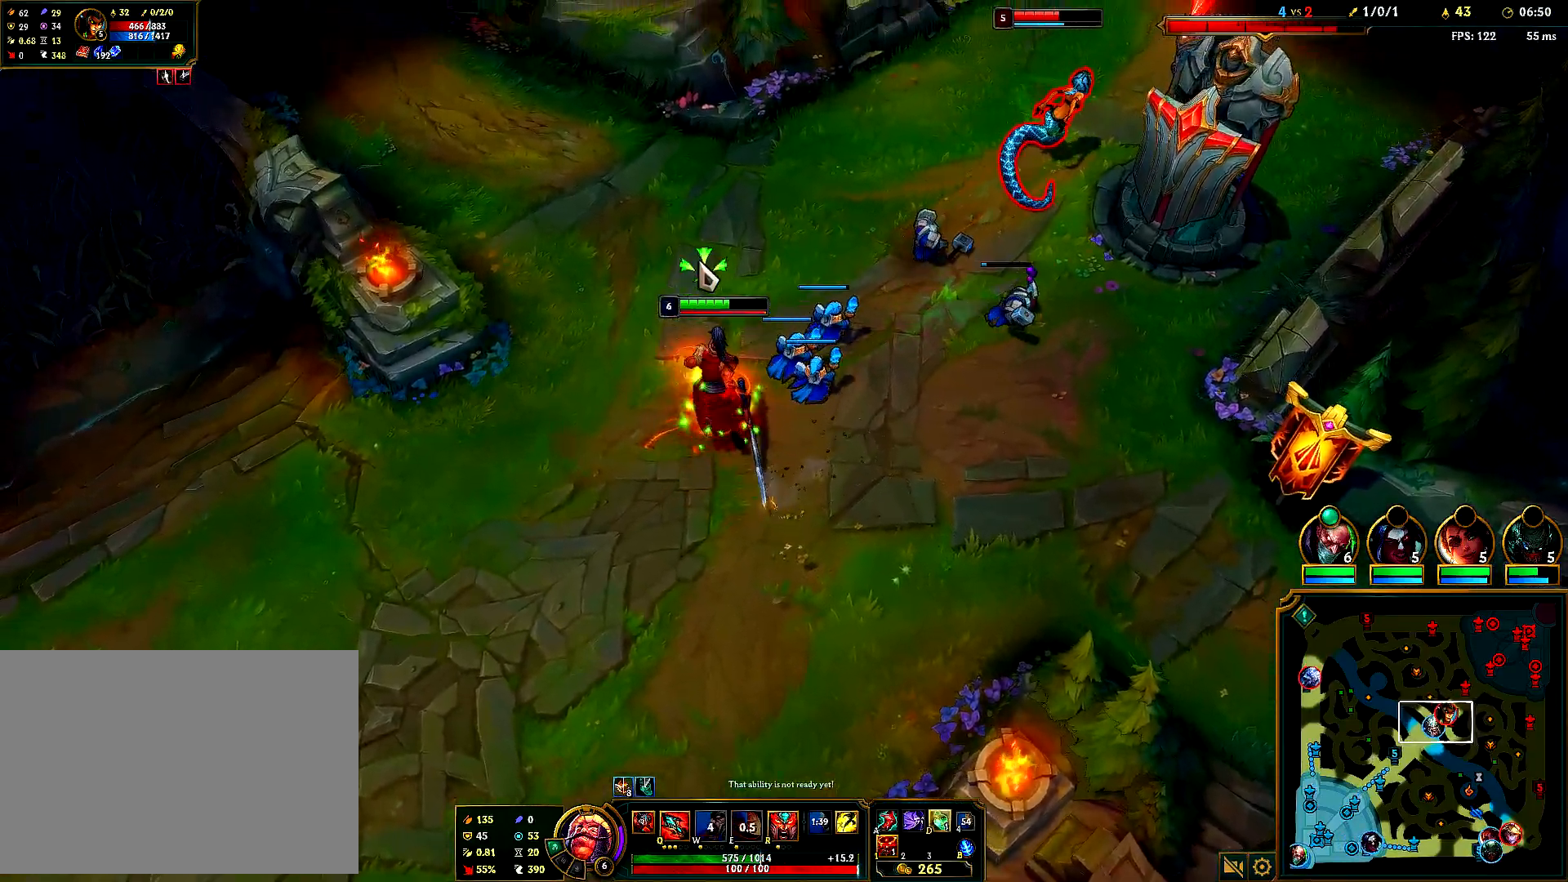
{"keys": [], "mouse": [], "events": [[117, "mouse_right", "down"], [233, "mouse_right", "up"], [333, "mouse_right", "down"], [450, "mouse_right", "up"]]}
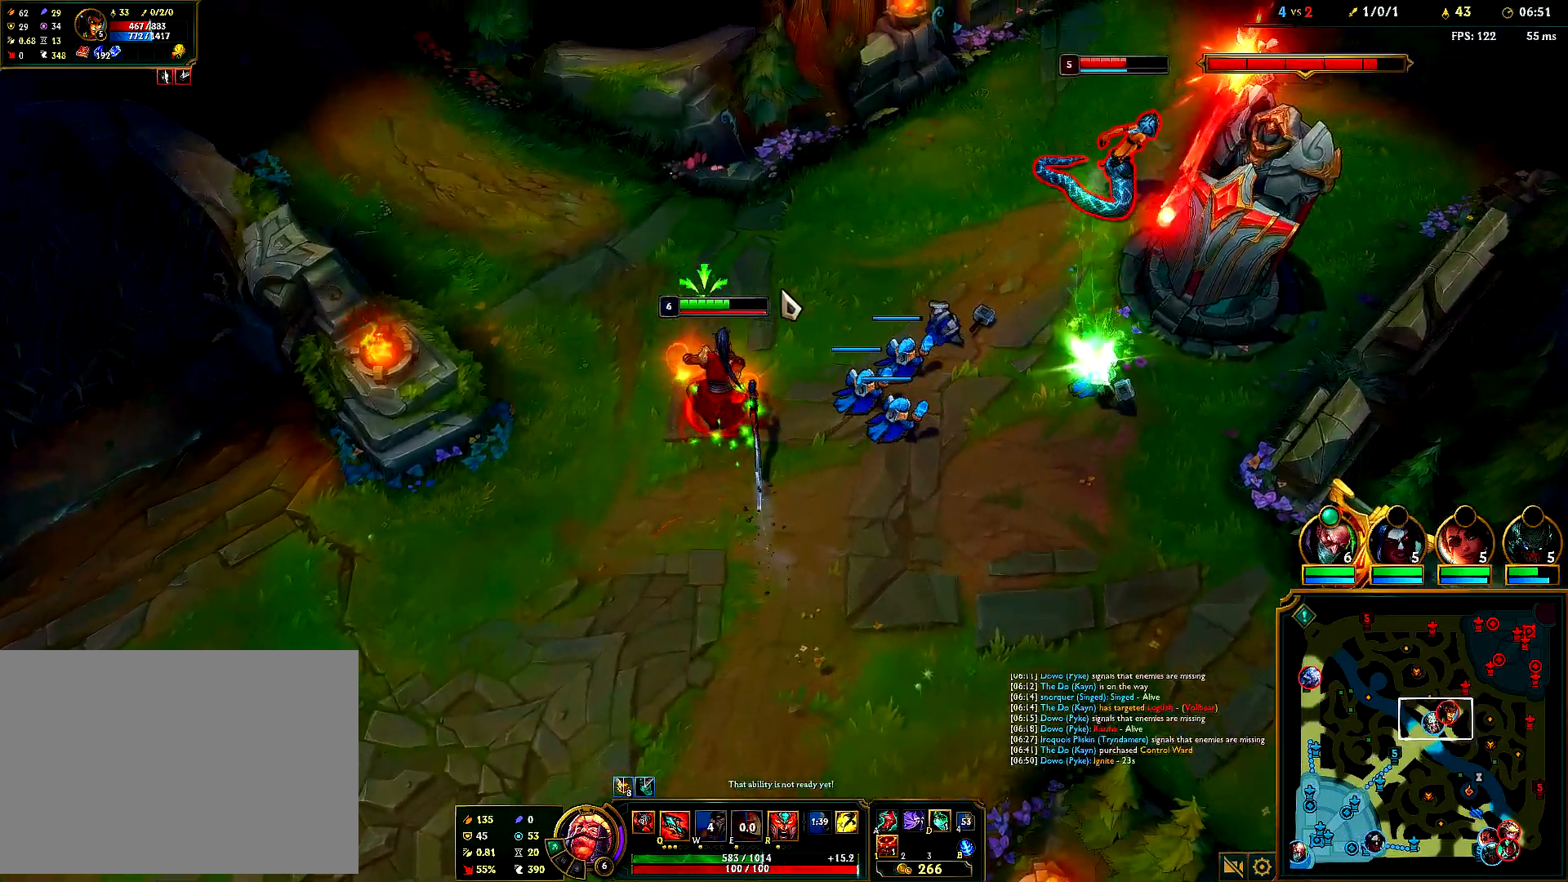
{"keys": [], "mouse": [], "events": [[50, "mouse_right", "down"], [183, "mouse_right", "up"], [283, "mouse_right", "down"], [467, "mouse_right", "up"]]}
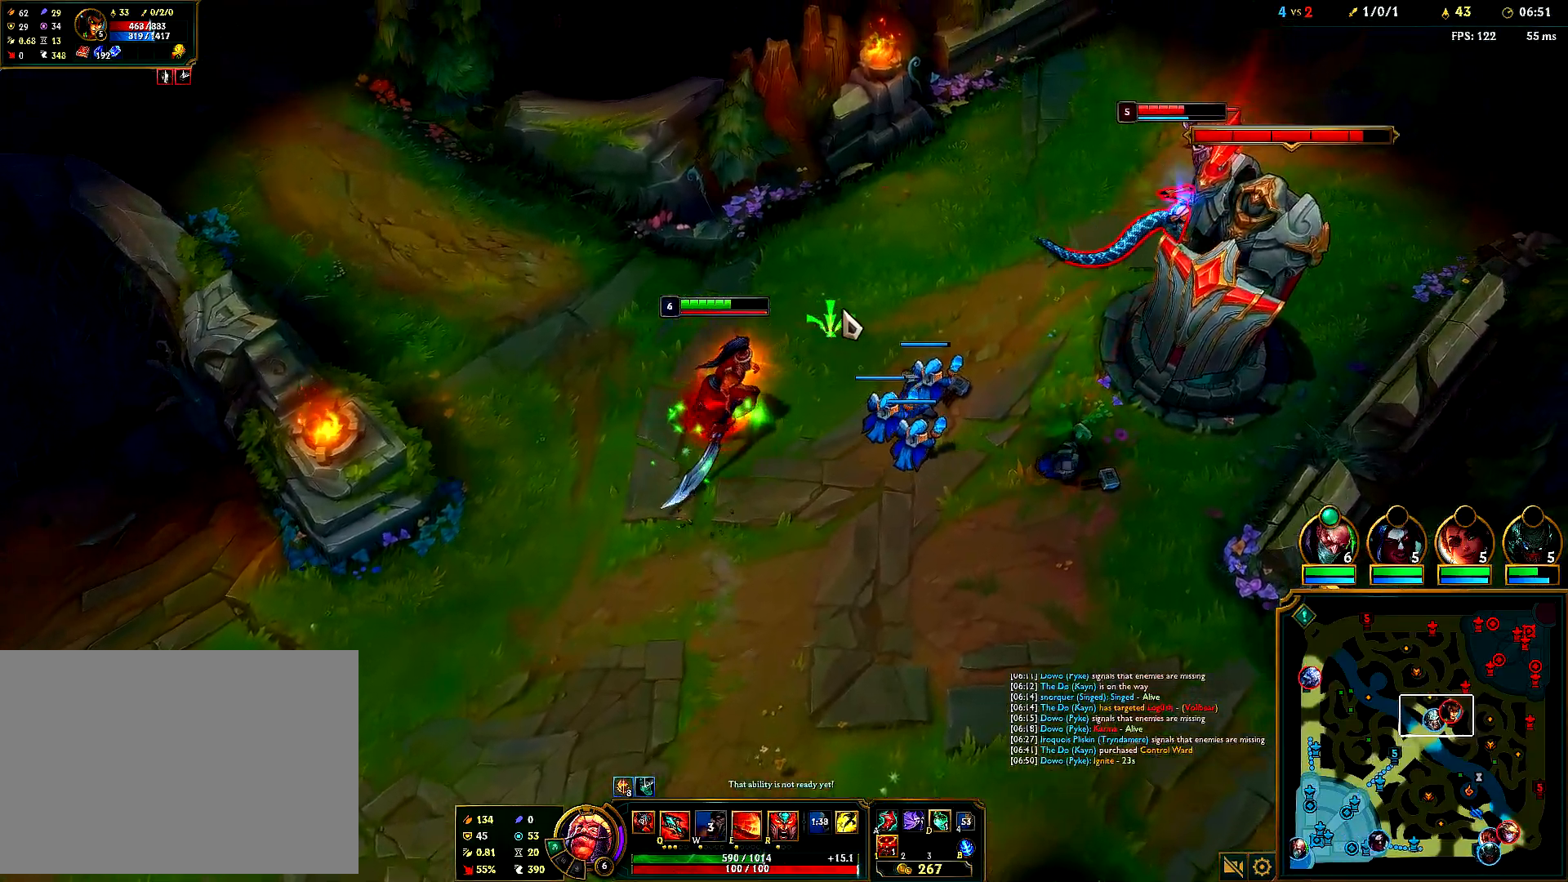
{"keys": [], "mouse": [], "events": [[83, "mouse_right", "down"], [250, "mouse_right", "up"]]}
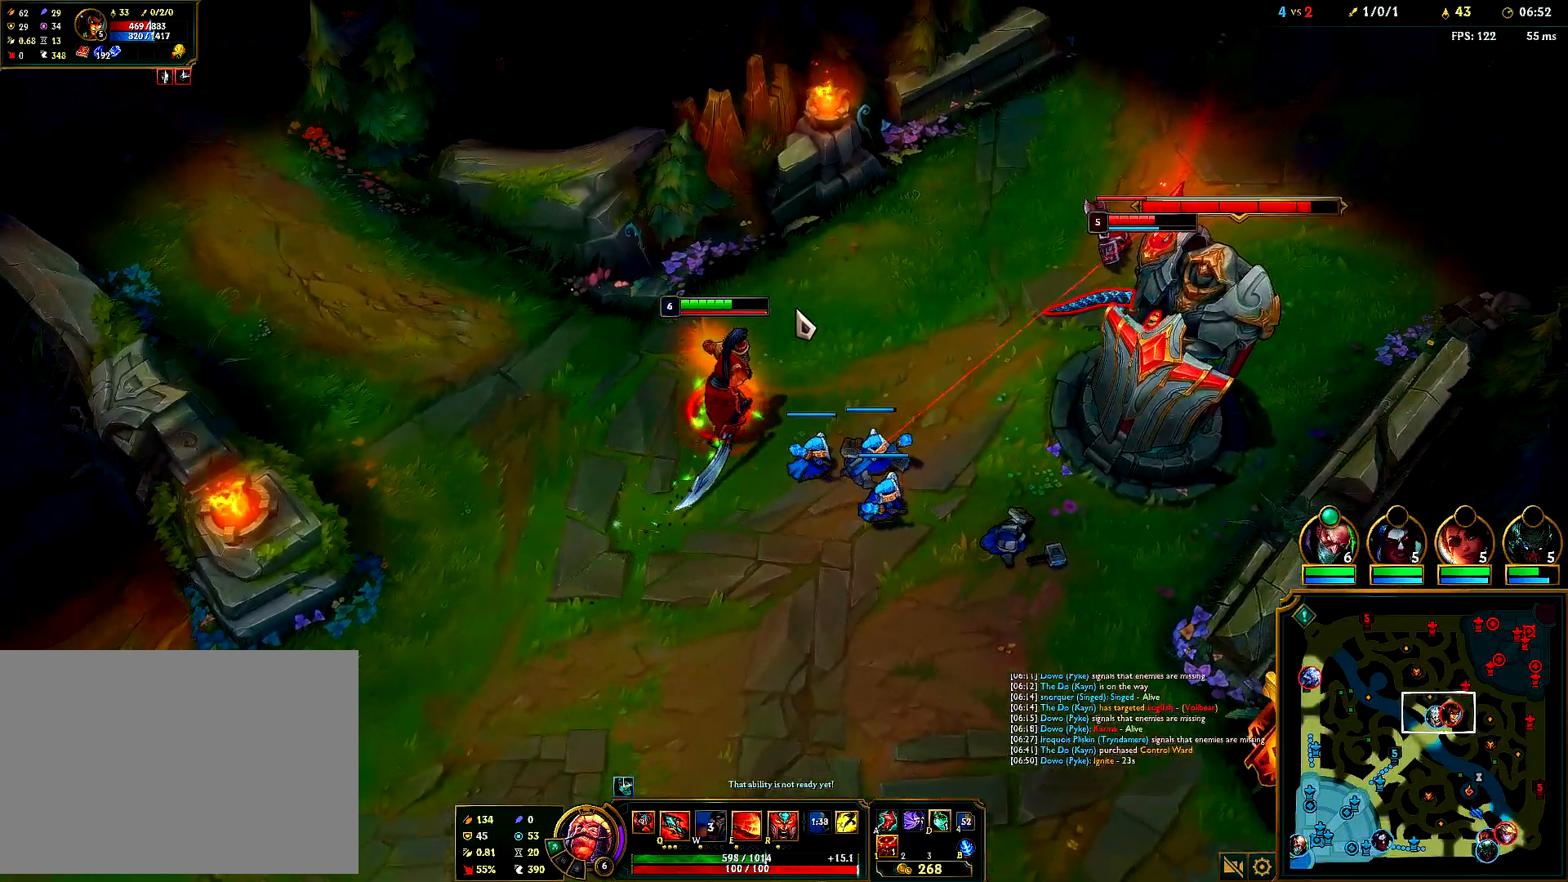
{"keys": [], "mouse": [], "events": [[333, "mouse_right", "down"], [483, "mouse_right", "up"]]}
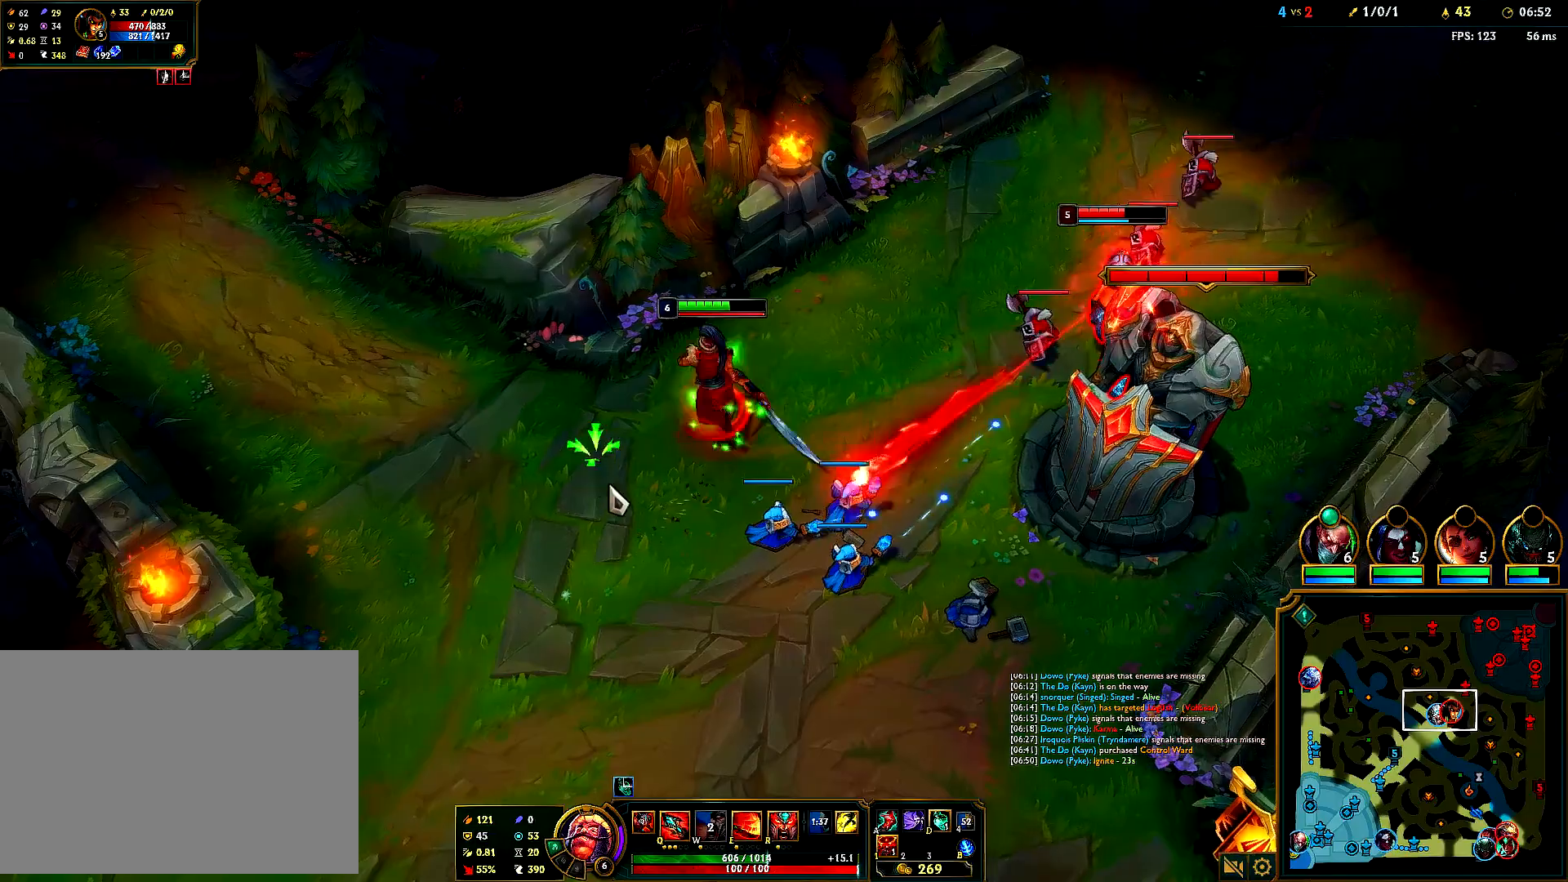
{"keys": [], "mouse": ["right"], "events": [[67, "mouse_right", "down"], [183, "mouse_right", "up"], [283, "mouse_right", "down"], [383, "mouse_right", "up"], [483, "mouse_right", "down"]]}
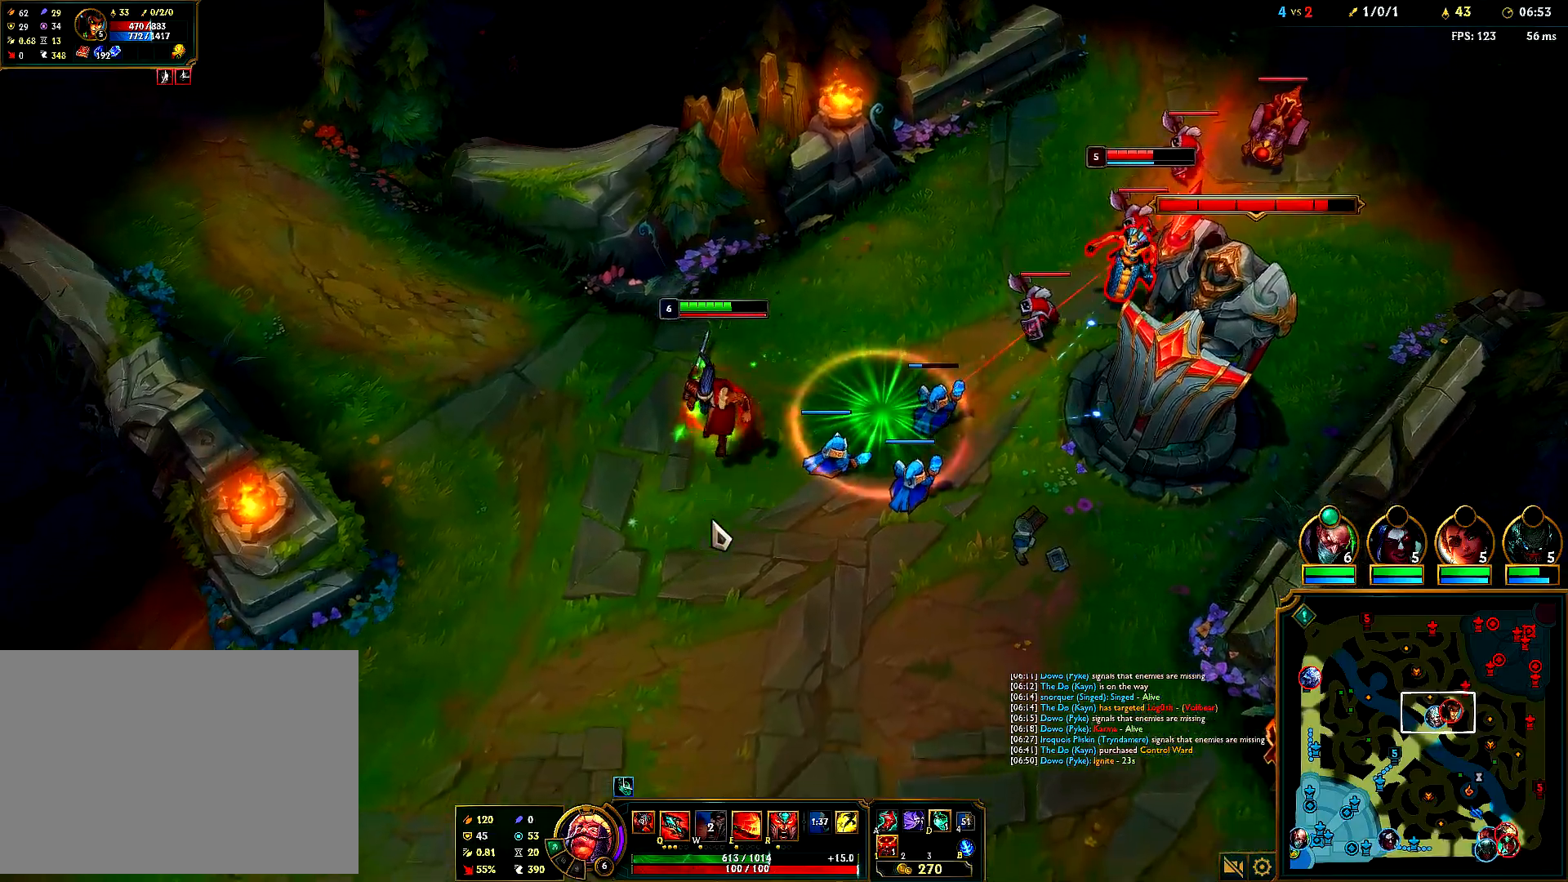
{"keys": [], "mouse": [], "events": [[100, "mouse_right", "up"], [200, "mouse_right", "down"], [350, "mouse_right", "up"]]}
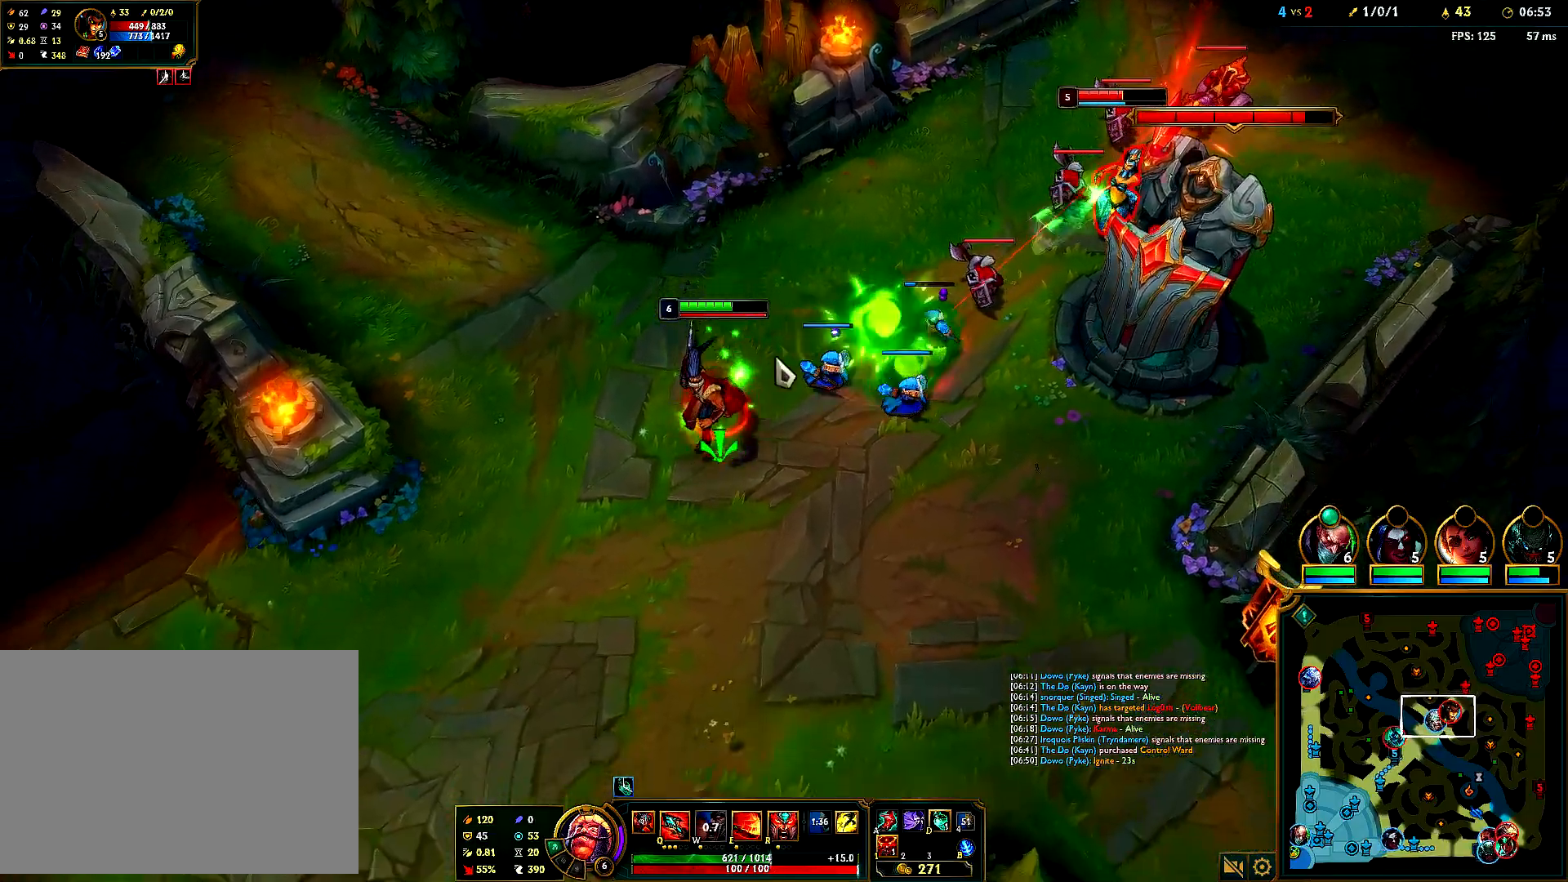
{"keys": [], "mouse": [], "events": [[33, "mouse_right", "down"], [150, "mouse_right", "up"], [233, "mouse_right", "down"], [350, "mouse_right", "up"]]}
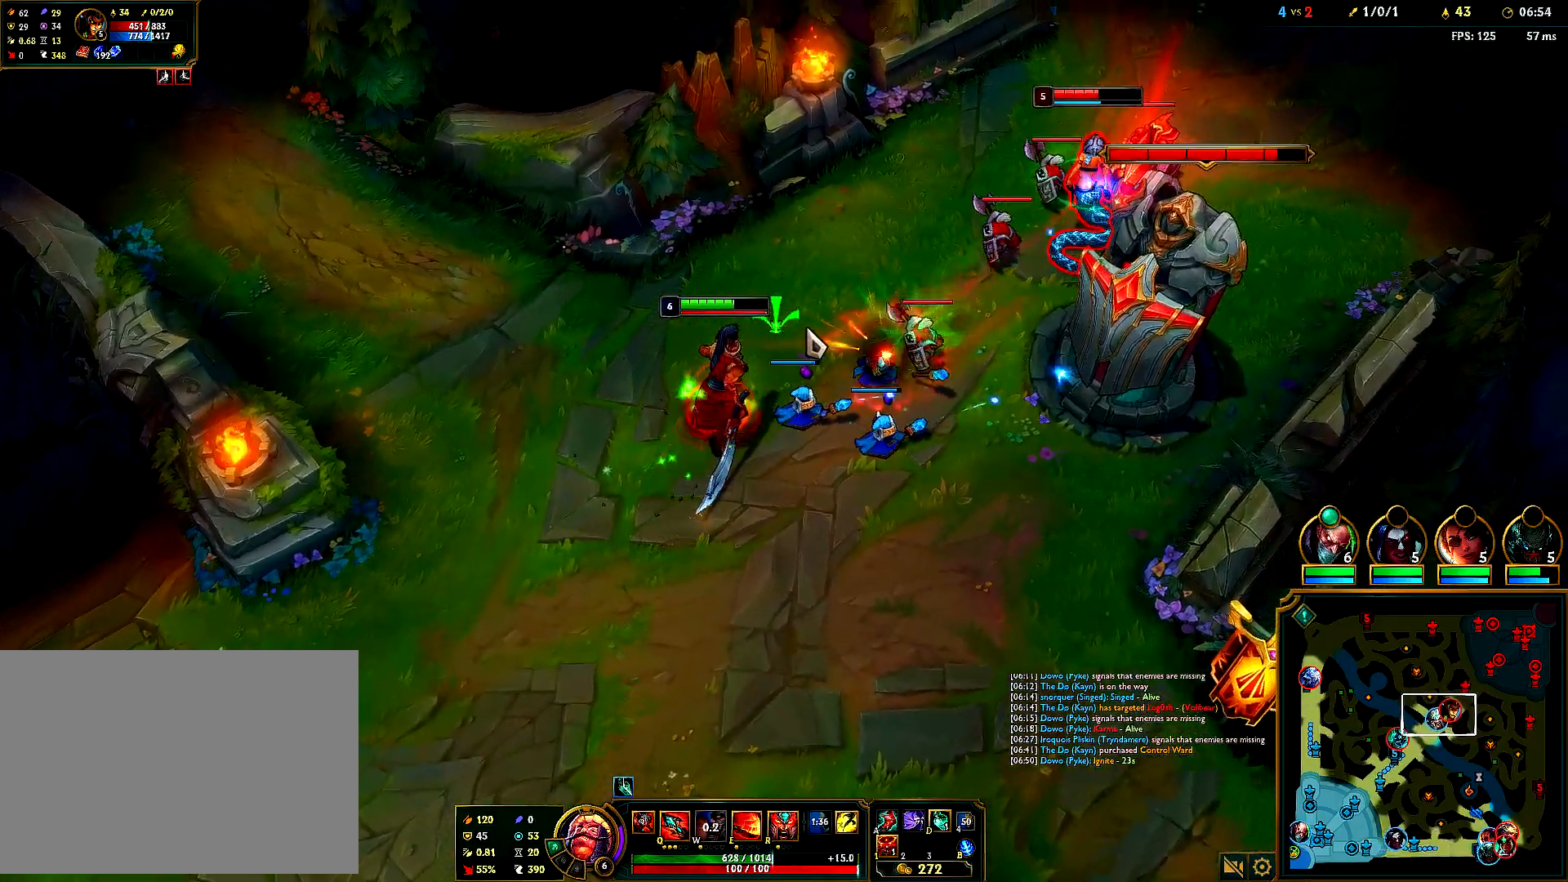
{"keys": [], "mouse": ["right"], "events": [[117, "mouse_right", "down"], [233, "mouse_right", "up"], [300, "mouse_right", "down"], [417, "mouse_right", "up"], [467, "mouse_right", "down"]]}
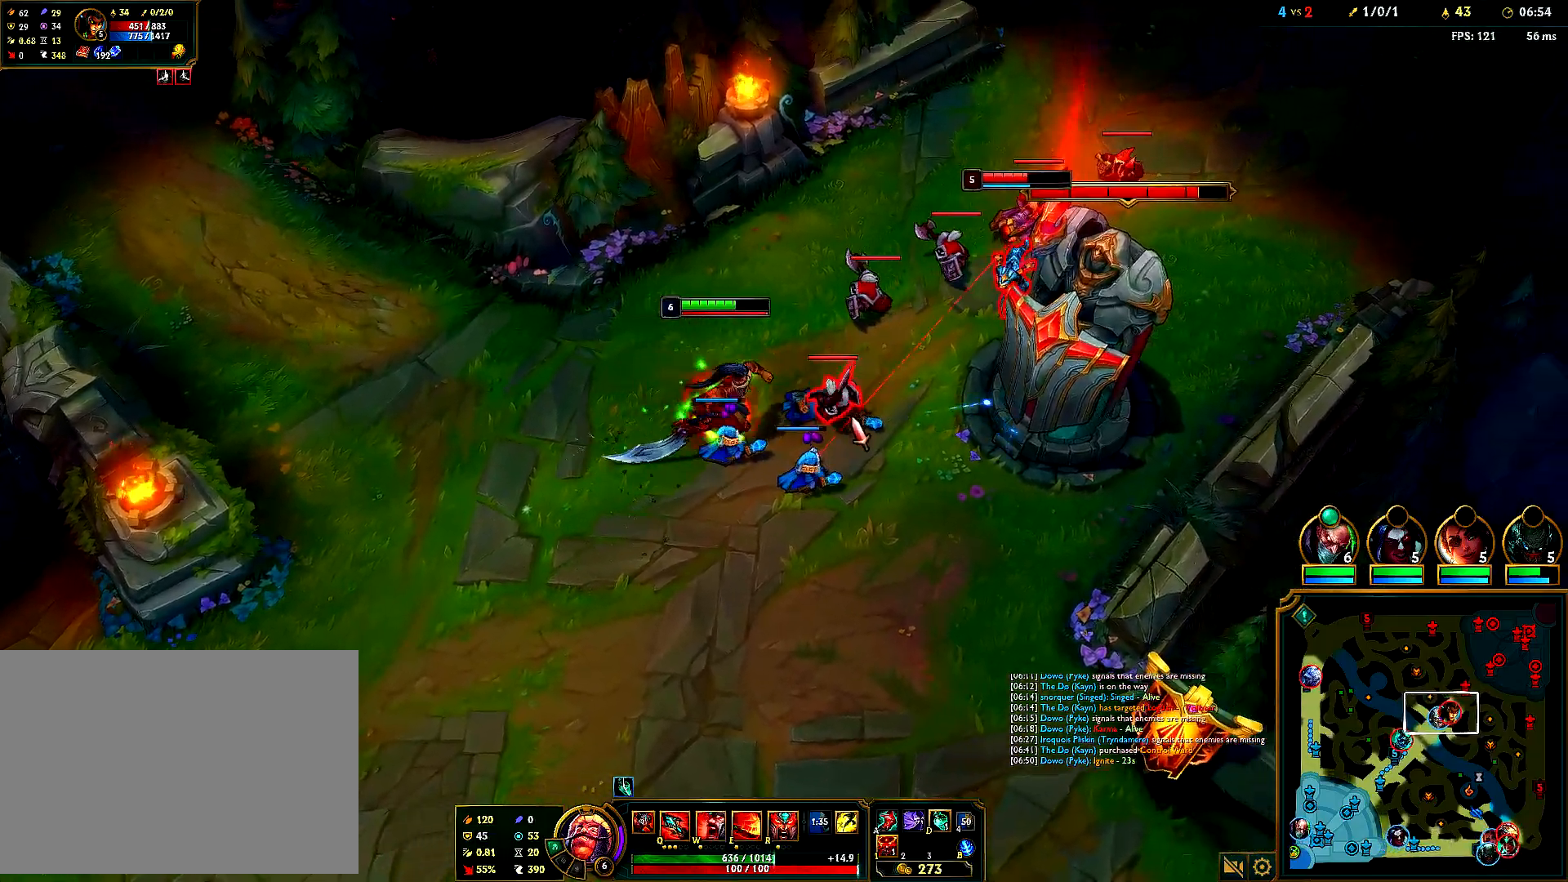
{"keys": [], "mouse": [], "events": [[83, "mouse_right", "up"], [333, "mouse_right", "down"], [383, "tab", "down"], [483, "mouse_right", "up"], [500, "tab", "up"]]}
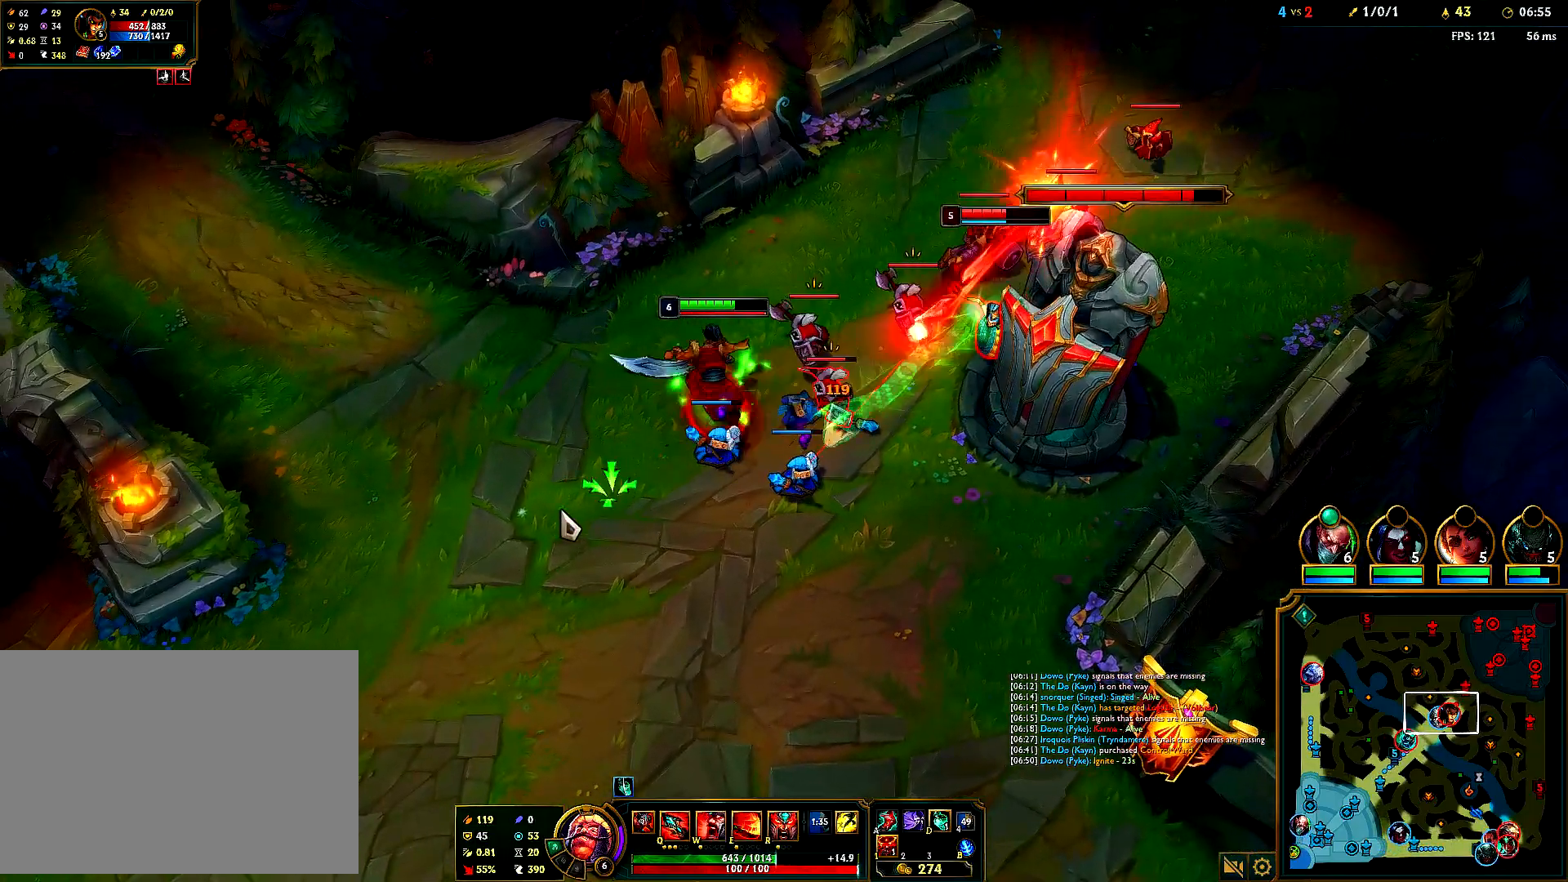
{"keys": [], "mouse": [], "events": [[67, "mouse_right", "down"], [217, "mouse_right", "up"], [283, "mouse_right", "down"], [417, "mouse_right", "up"]]}
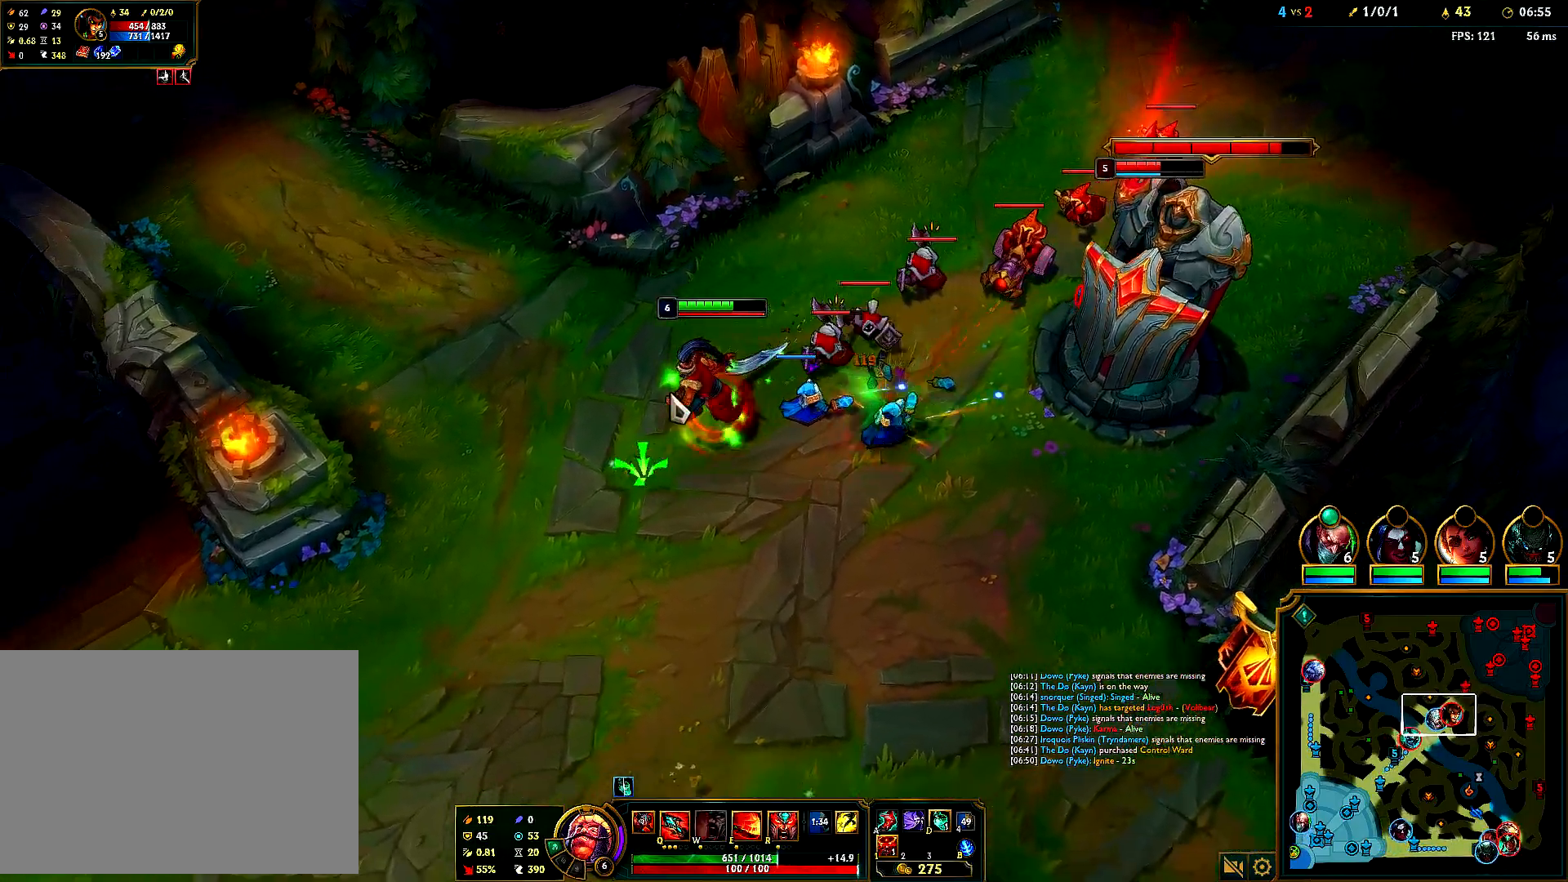
{"keys": [], "mouse": [], "events": [[117, "mouse_right", "down"], [233, "mouse_right", "up"], [300, "mouse_right", "down"], [433, "mouse_right", "up"]]}
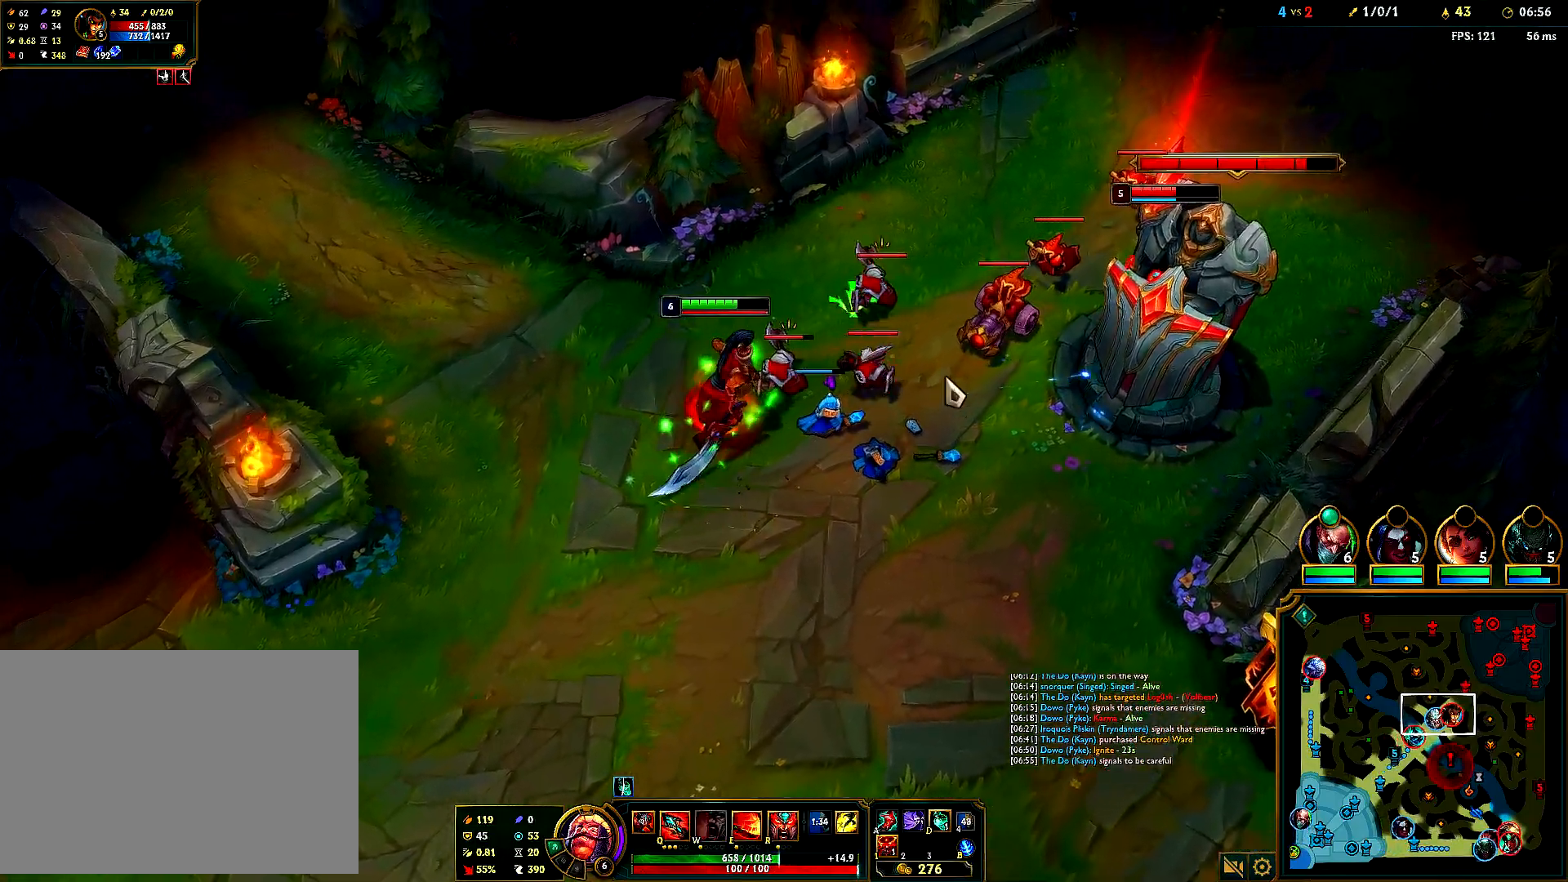
{"keys": [], "mouse": [], "events": [[17, "mouse_right", "down"], [133, "mouse_right", "up"], [183, "mouse_right", "down"], [317, "mouse_right", "up"], [350, "w", "down"], [383, "mouse_right", "down"], [417, "w", "up"], [500, "mouse_right", "up"]]}
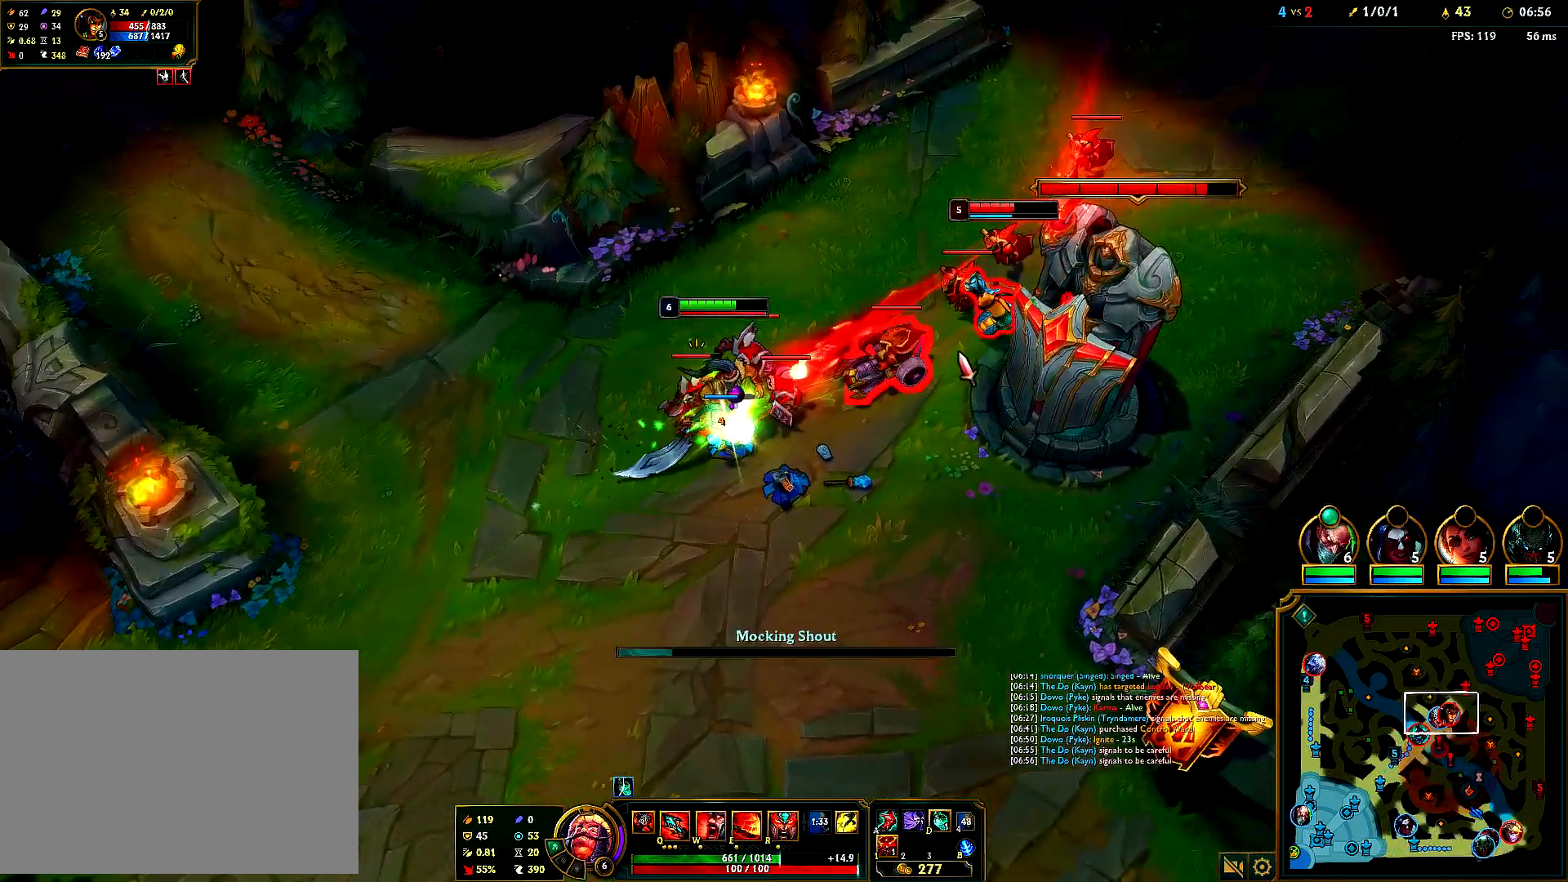
{"keys": [], "mouse": [], "events": [[33, "w", "down"], [50, "mouse_right", "down"], [150, "w", "up"], [183, "mouse_right", "up"], [217, "mouse_right", "down"], [367, "mouse_right", "up"]]}
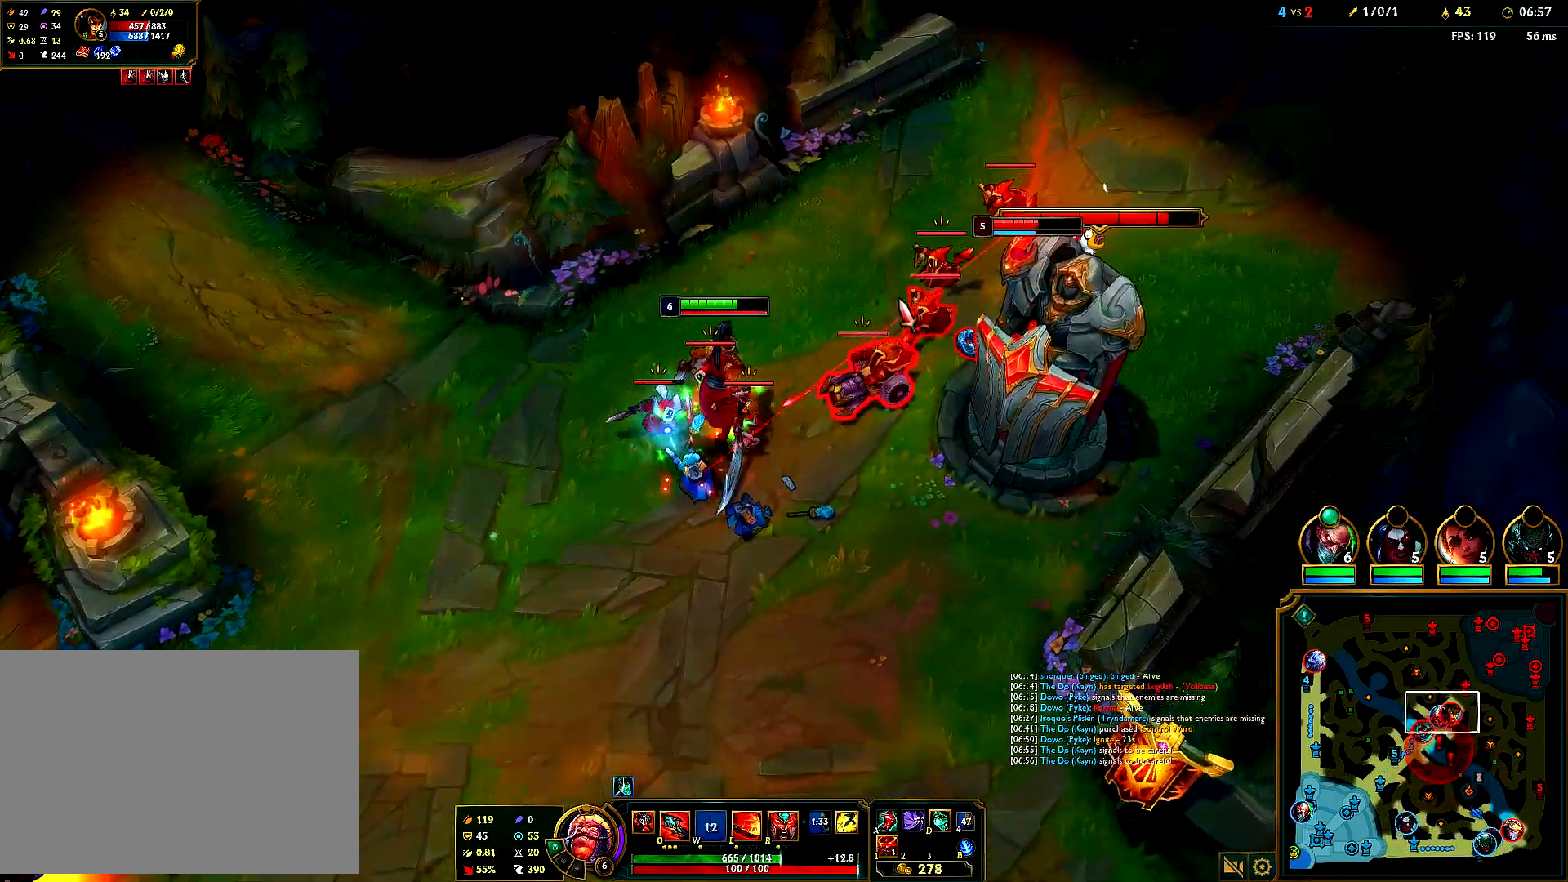
{"keys": [], "mouse": ["right"], "events": [[50, "mouse_right", "down"], [183, "mouse_right", "up"], [233, "mouse_right", "down"], [383, "mouse_right", "up"], [433, "mouse_right", "down"]]}
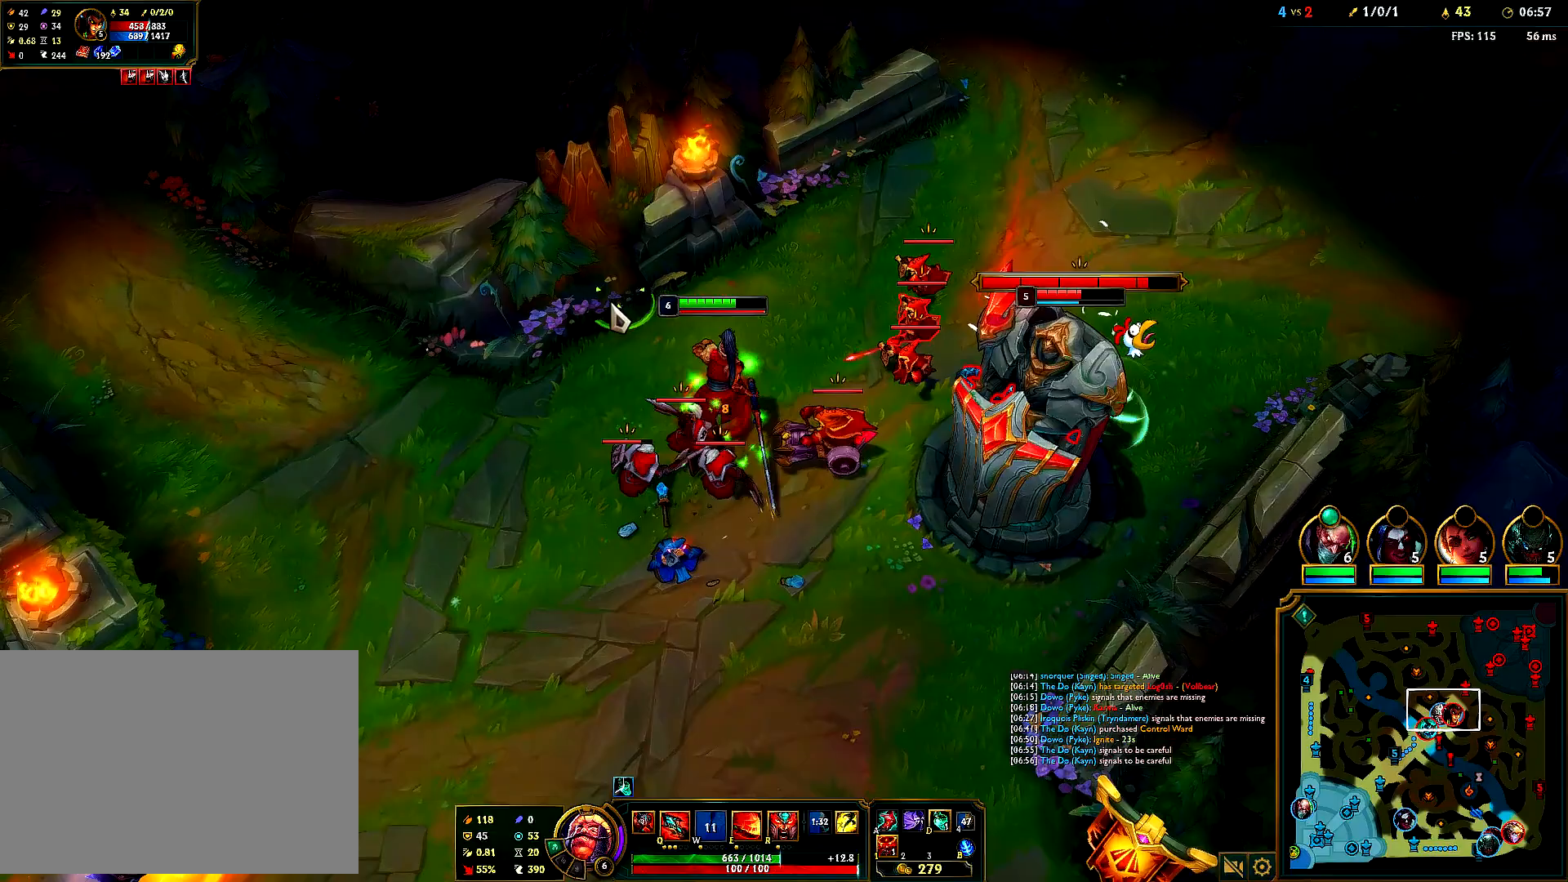
{"keys": [], "mouse": [], "events": [[50, "mouse_right", "up"], [133, "mouse_right", "down"], [250, "mouse_right", "up"], [317, "mouse_right", "down"], [467, "mouse_right", "up"]]}
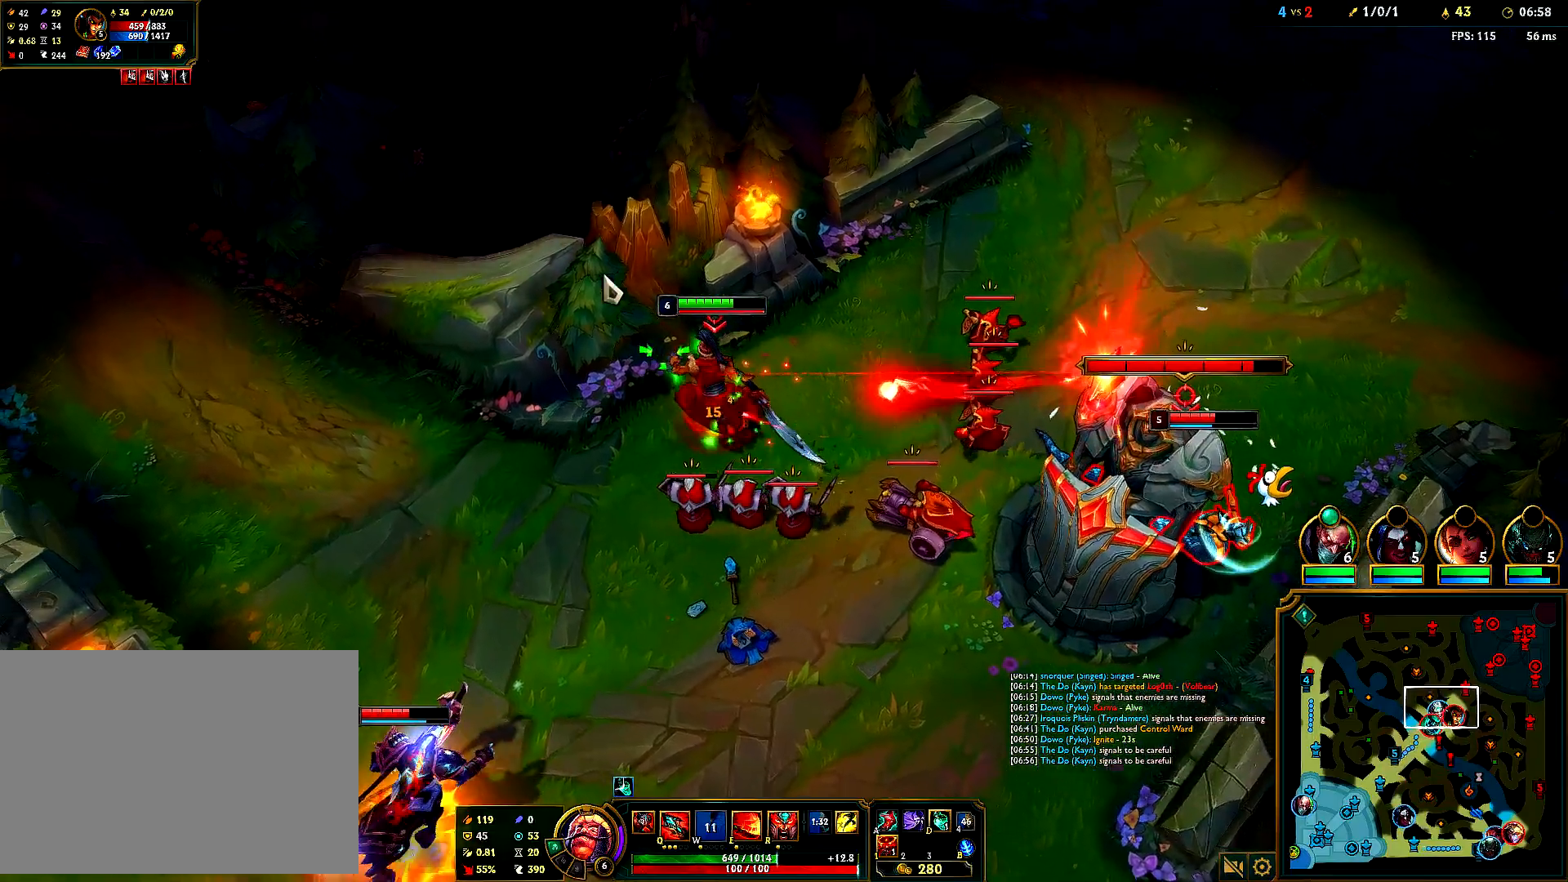
{"keys": [], "mouse": ["right"], "events": [[67, "w", "down"], [117, "e", "down"], [200, "e", "up"], [367, "w", "up"], [400, "mouse_right", "down"]]}
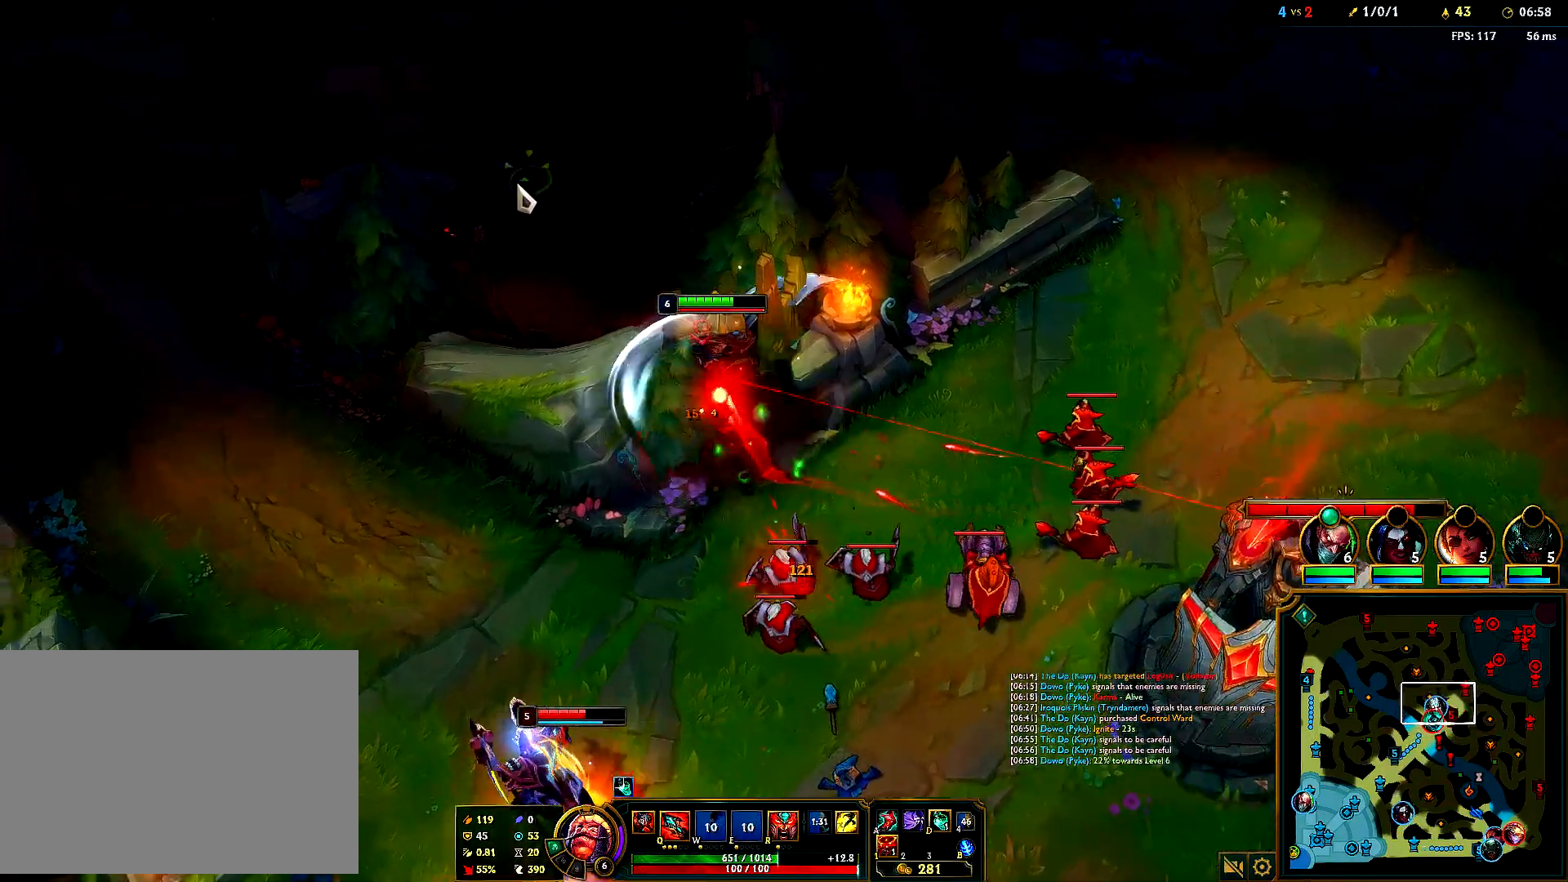
{"keys": [], "mouse": [], "events": [[50, "mouse_right", "up"], [133, "mouse_right", "down"], [233, "mouse_right", "up"], [333, "mouse_right", "down"], [483, "mouse_right", "up"]]}
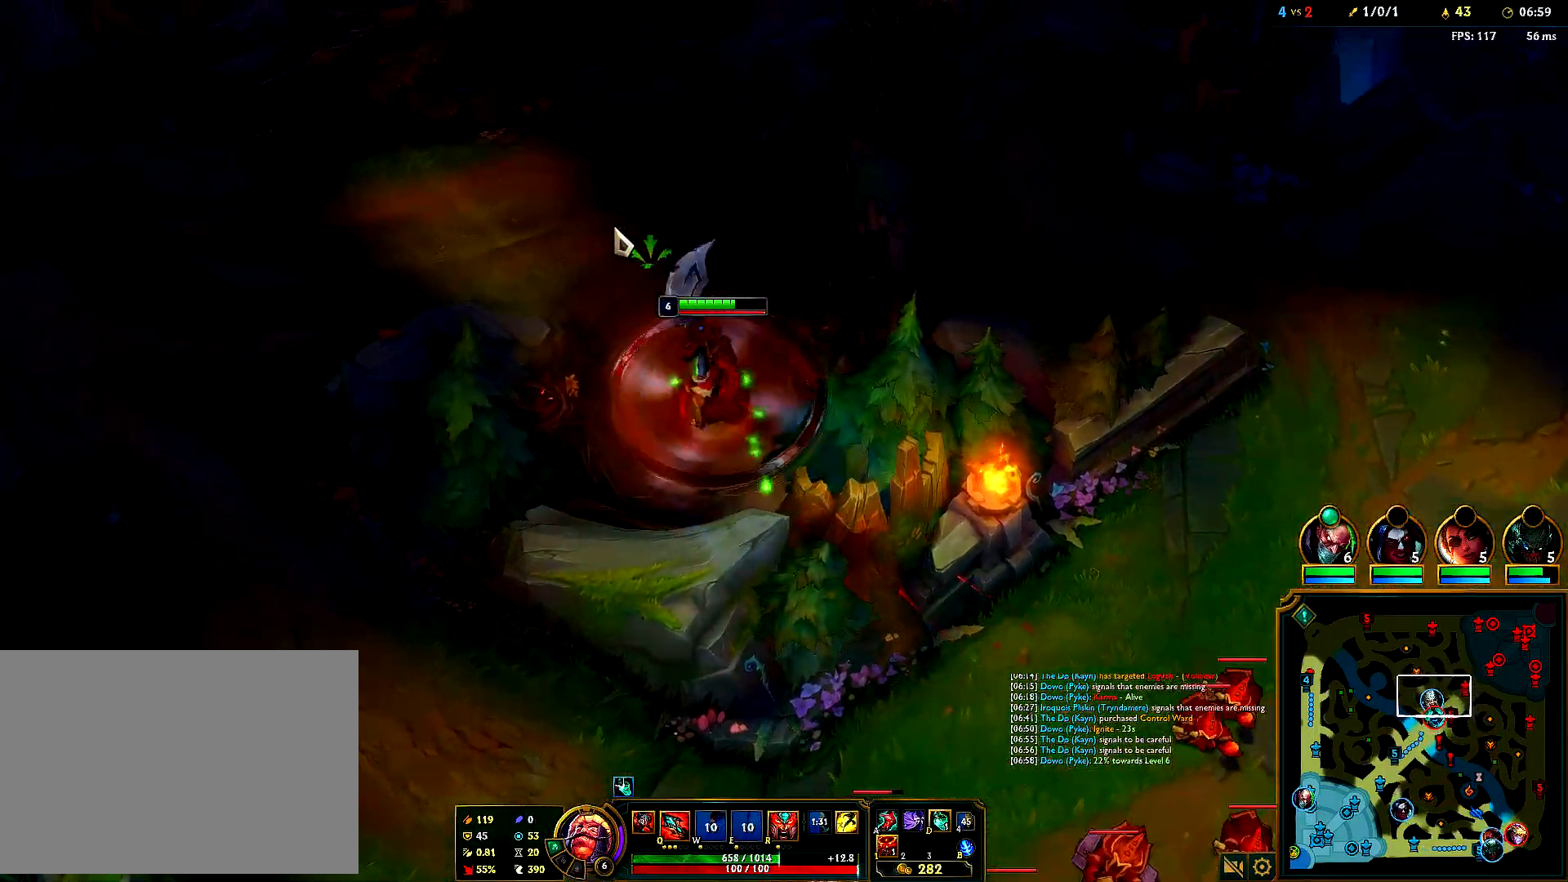
{"keys": [], "mouse": ["right"], "events": [[100, "mouse_right", "down"], [250, "mouse_right", "up"], [350, "mouse_right", "down"]]}
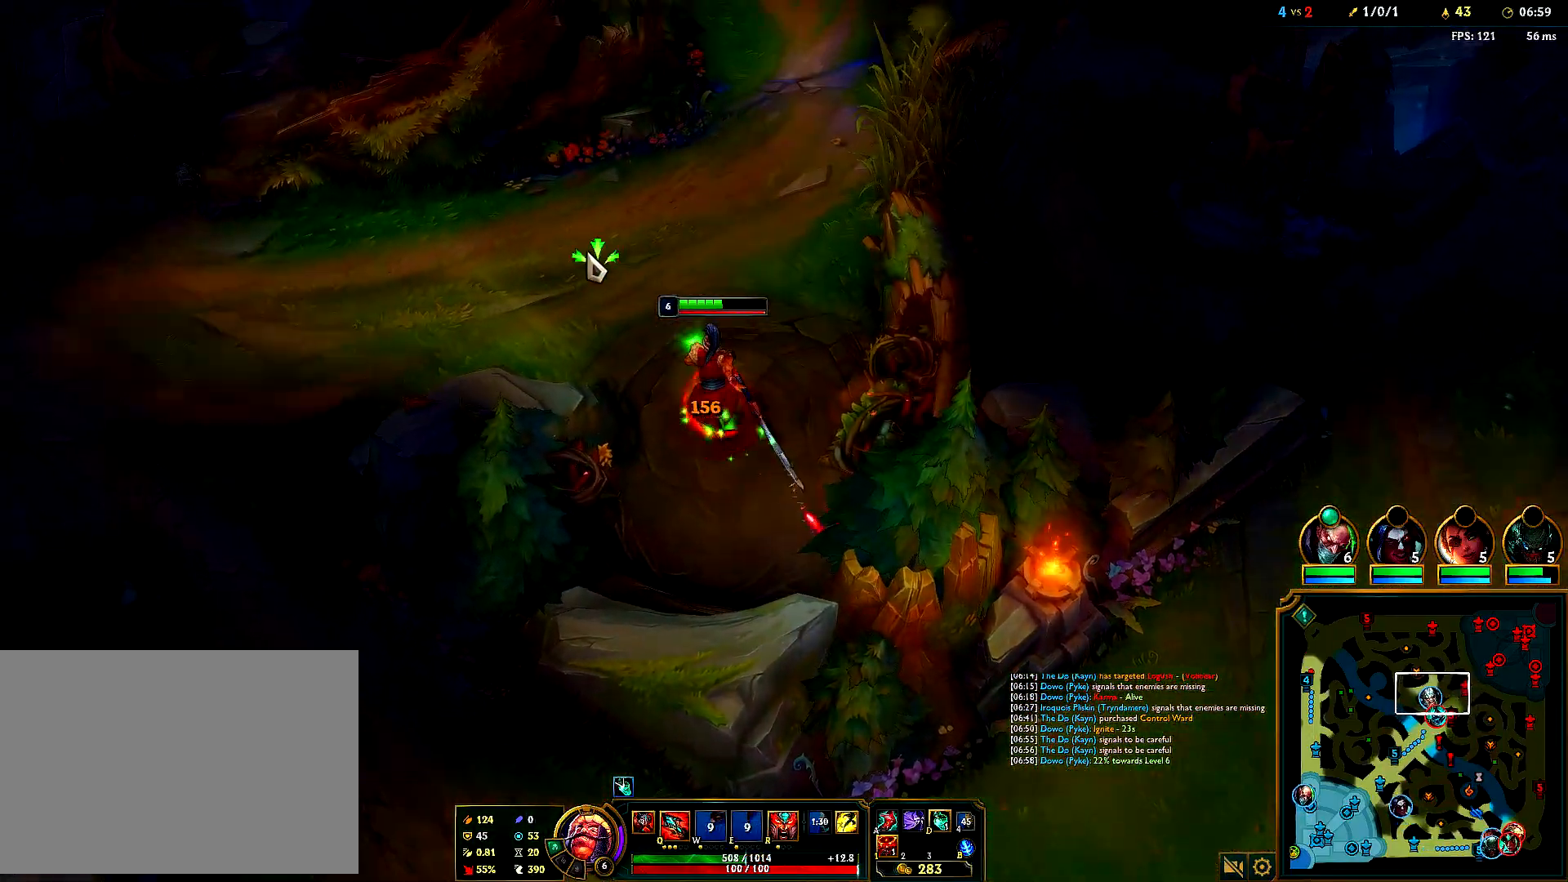
{"keys": [], "mouse": ["right"], "events": [[50, "mouse_right", "up"], [150, "mouse_right", "down"], [333, "mouse_right", "up"], [450, "mouse_right", "down"]]}
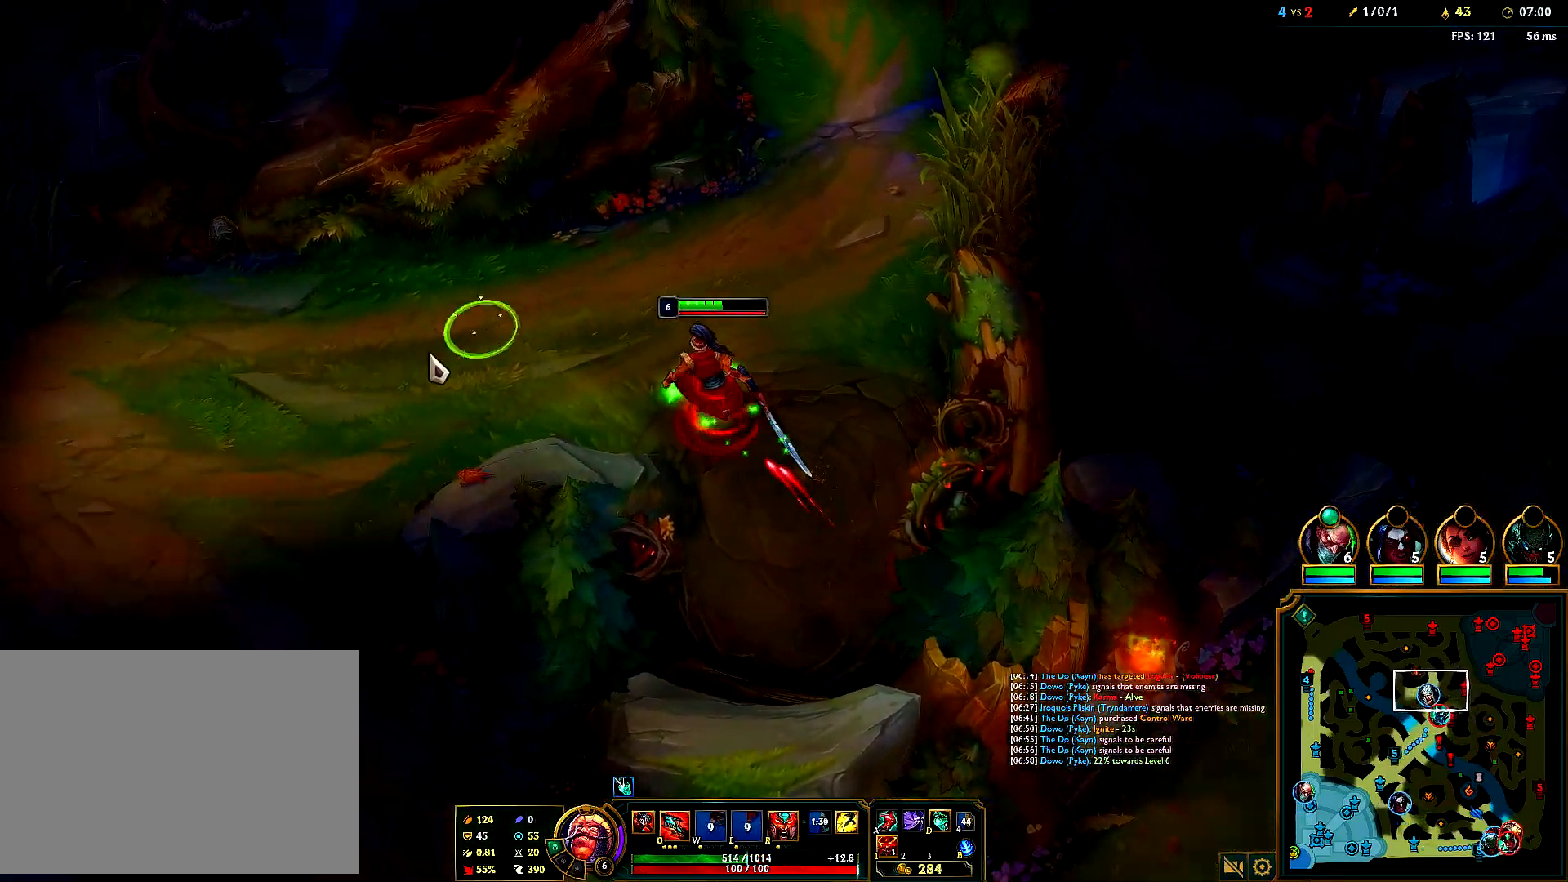
{"keys": ["q"], "mouse": ["right"], "events": [[133, "mouse_right", "up"], [183, "mouse_right", "down"], [367, "mouse_right", "up"], [433, "mouse_right", "down"], [433, "q", "down"]]}
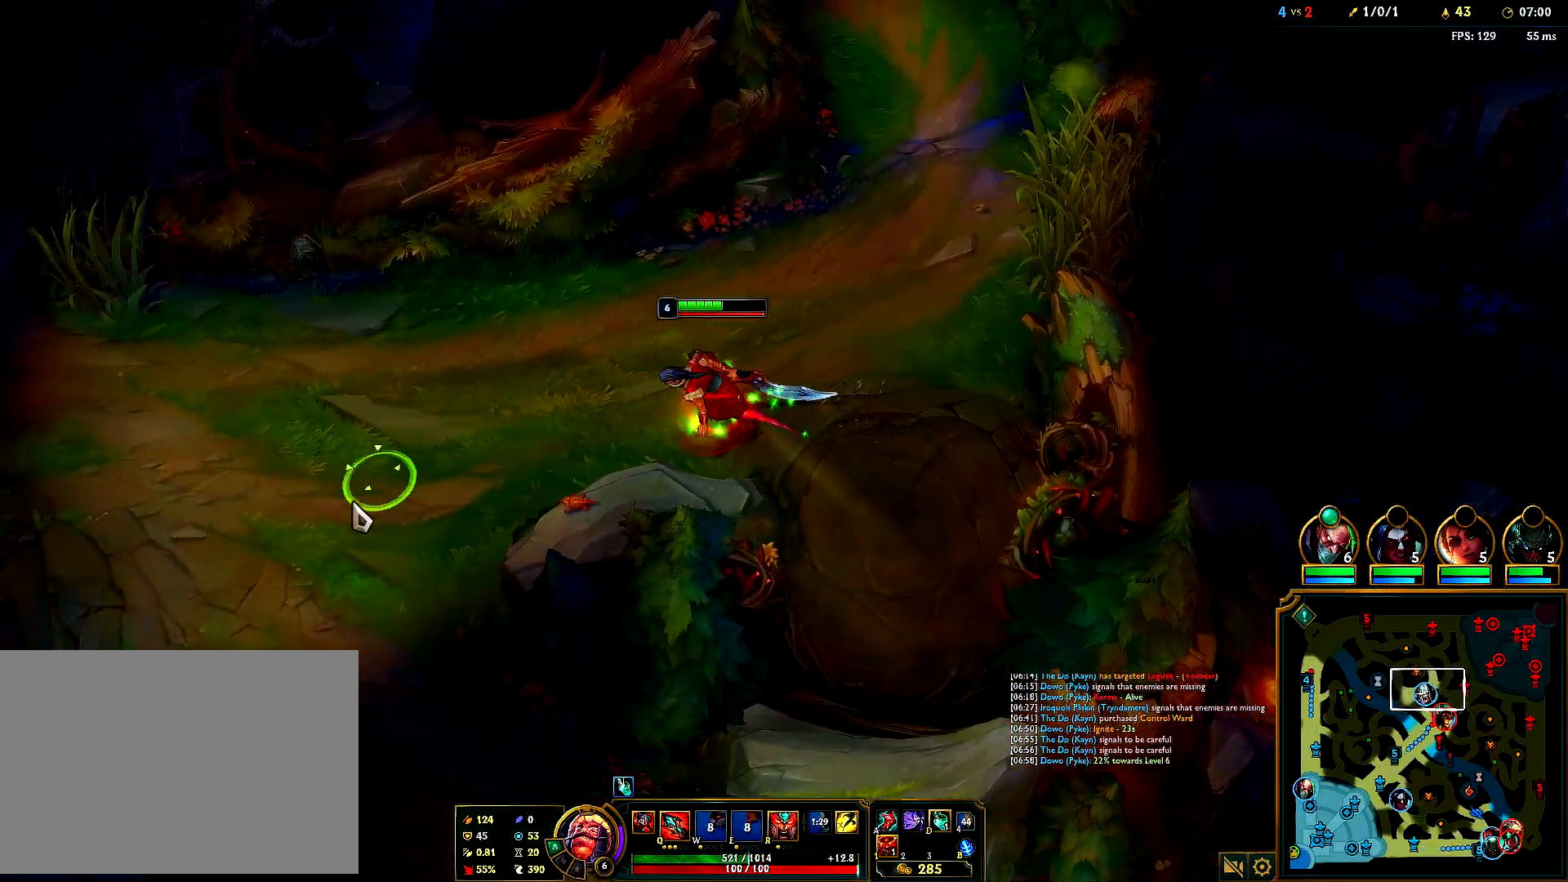
{"keys": [], "mouse": ["right"], "events": [[83, "mouse_right", "up"], [133, "q", "up"], [150, "mouse_right", "down"], [283, "mouse_right", "up"], [383, "mouse_right", "down"]]}
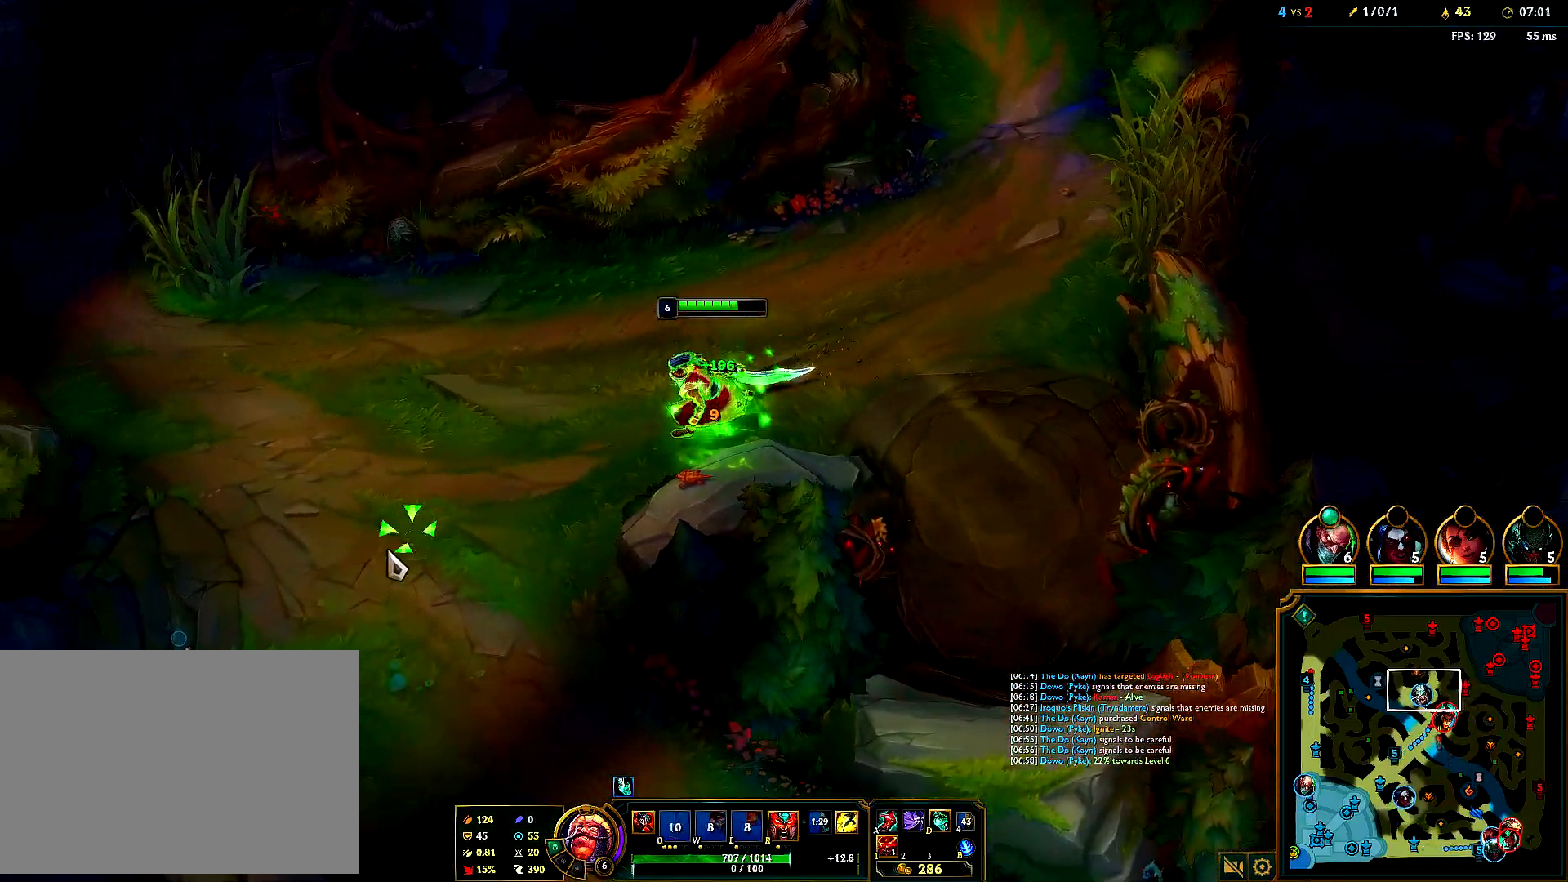
{"keys": [], "mouse": [], "events": [[17, "mouse_right", "up"], [117, "mouse_right", "down"], [250, "mouse_right", "up"]]}
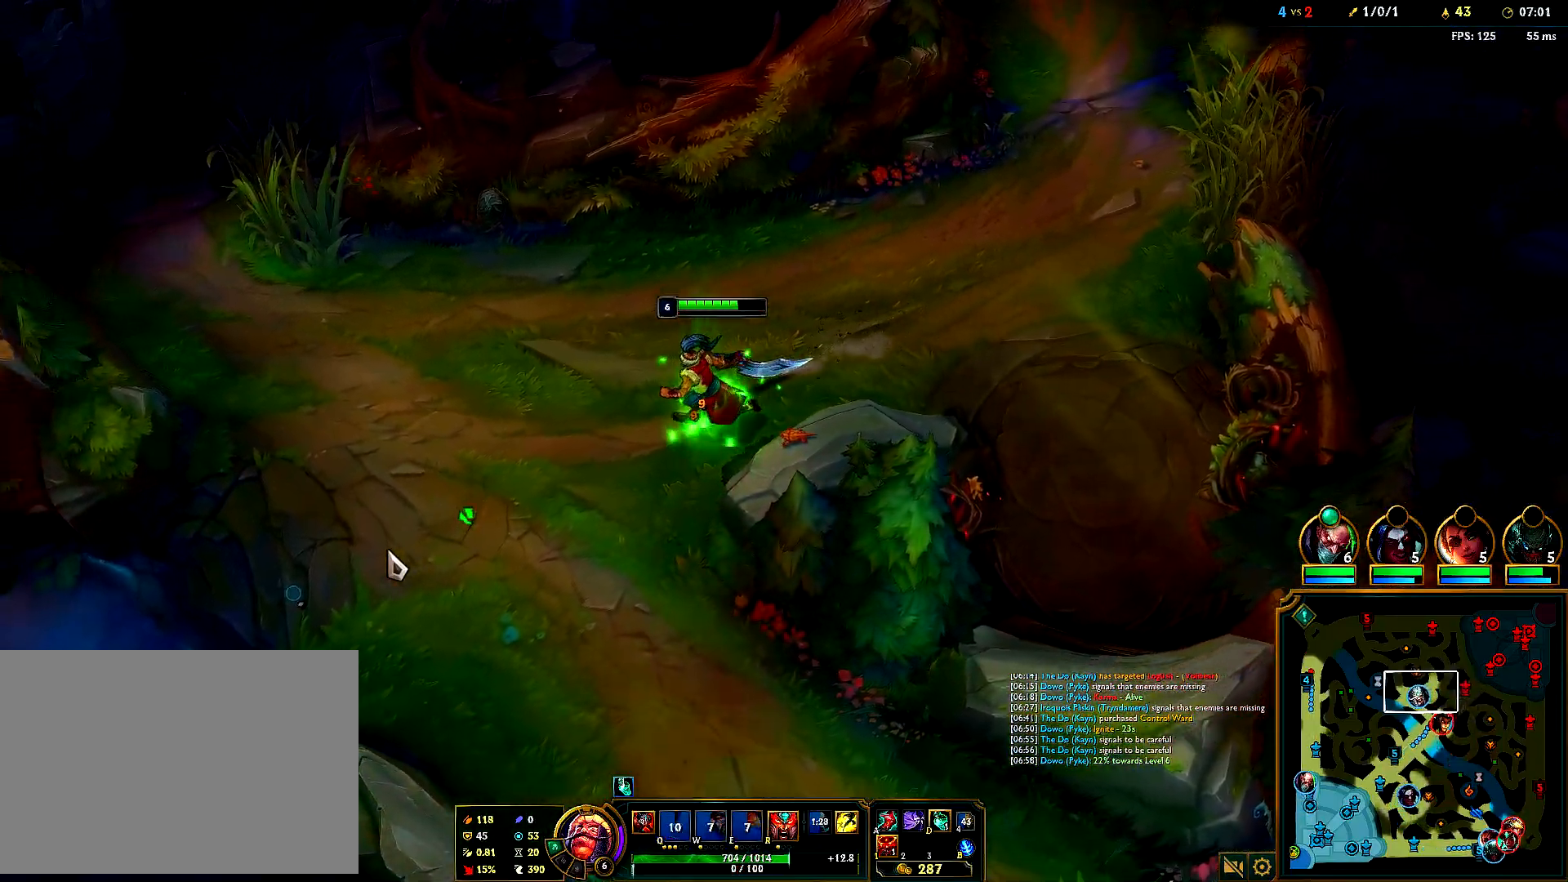
{"keys": [], "mouse": ["right"], "events": [[33, "mouse_right", "down"], [200, "mouse_right", "up"], [400, "mouse_right", "down"]]}
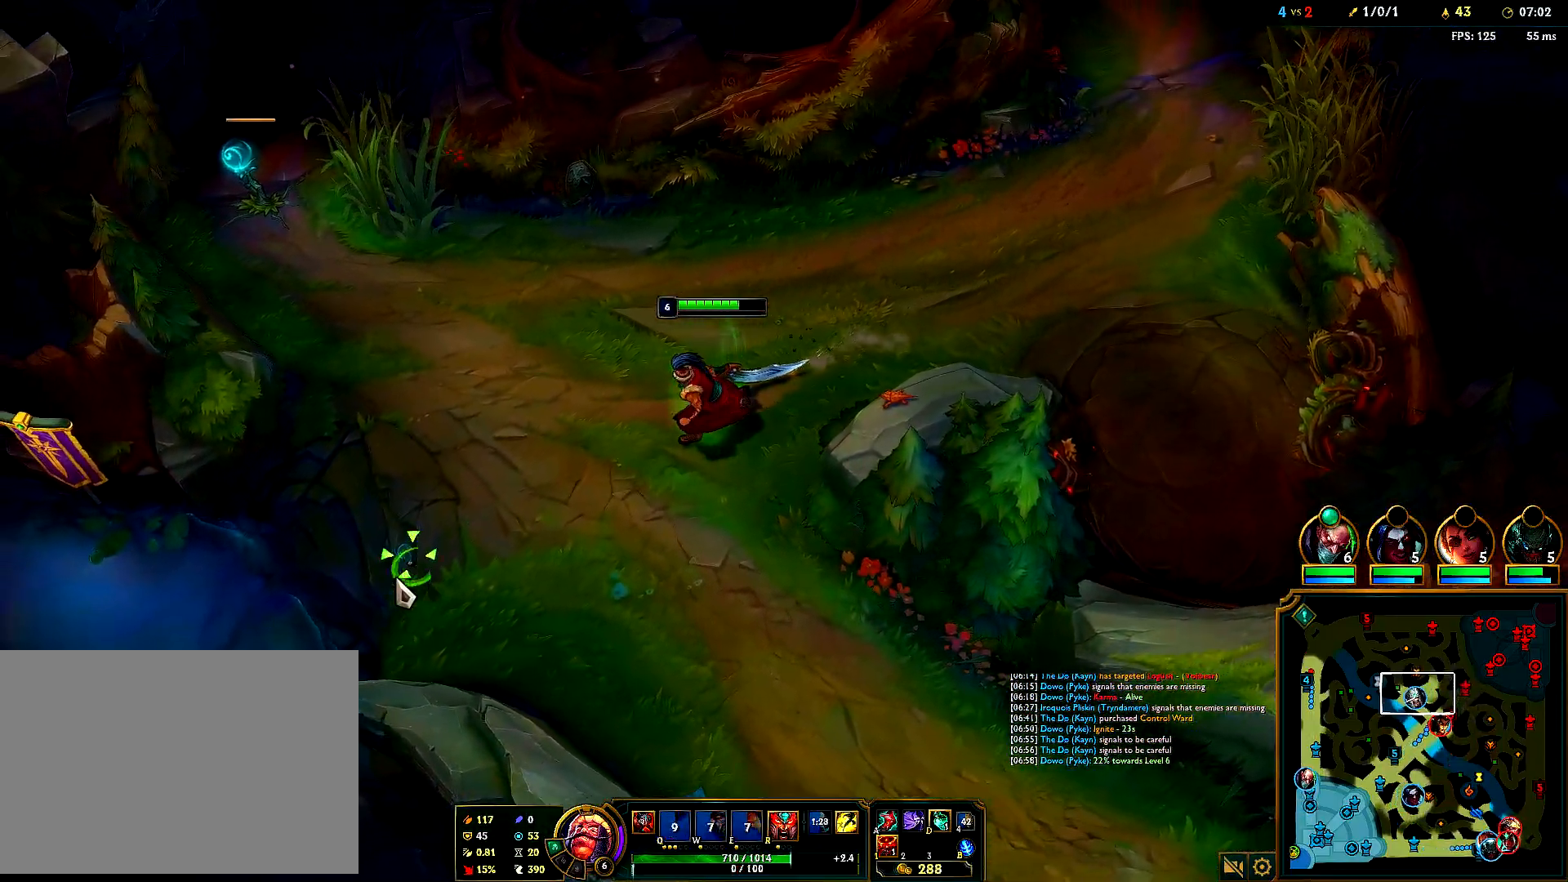
{"keys": [], "mouse": [], "events": [[50, "mouse_right", "up"], [150, "mouse_right", "down"], [267, "mouse_right", "up"], [367, "mouse_right", "down"], [450, "mouse_right", "up"]]}
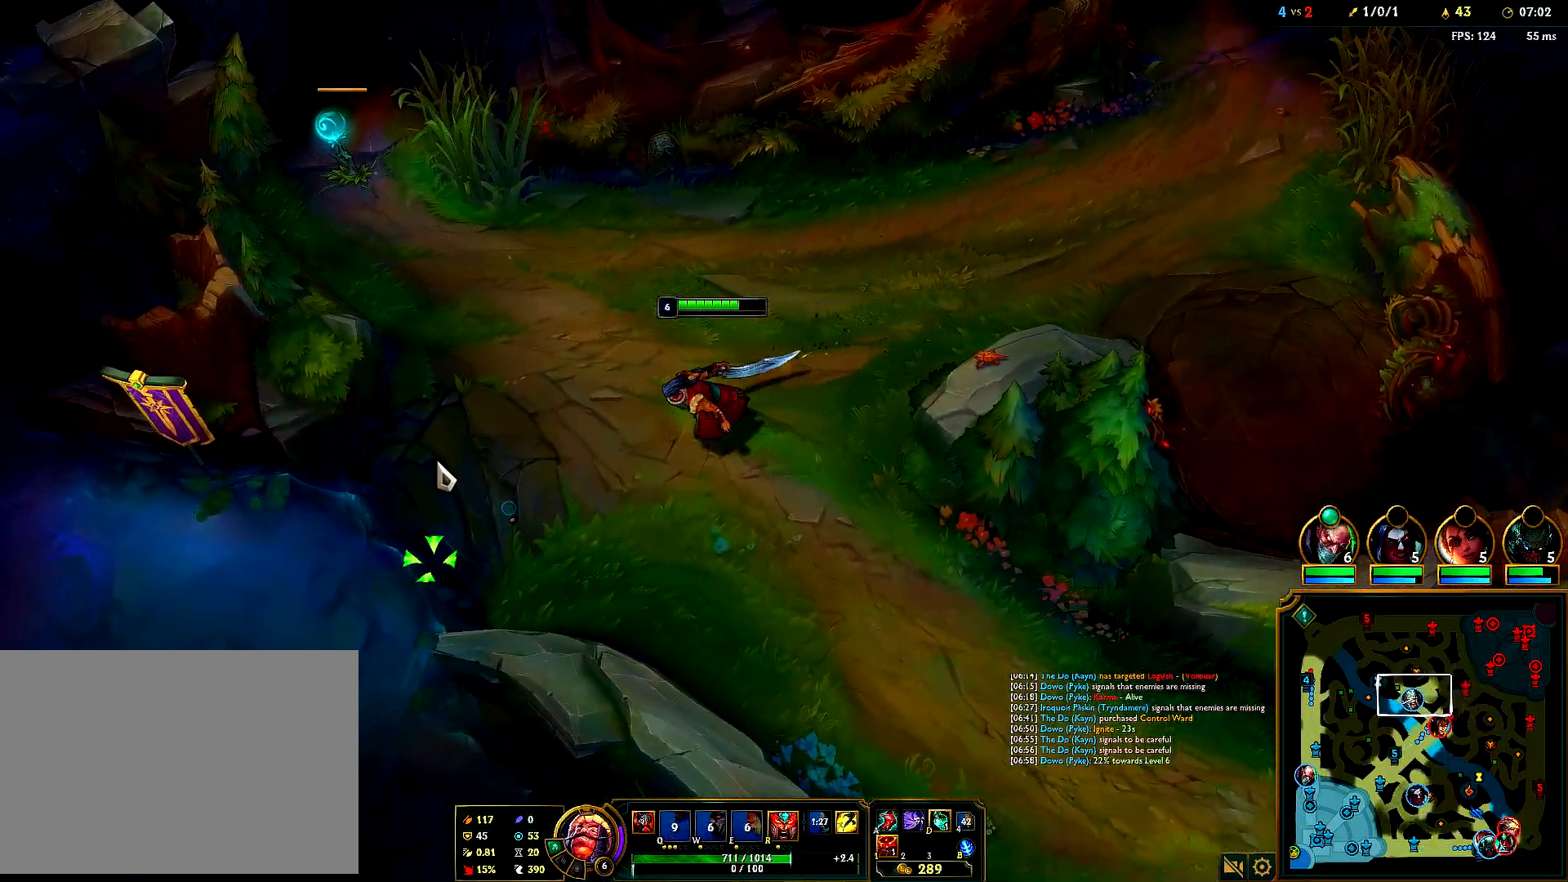
{"keys": [], "mouse": [], "events": [[67, "mouse_right", "down"], [150, "mouse_right", "up"], [233, "mouse_right", "down"], [317, "mouse_right", "up"], [383, "mouse_right", "down"], [500, "mouse_right", "up"]]}
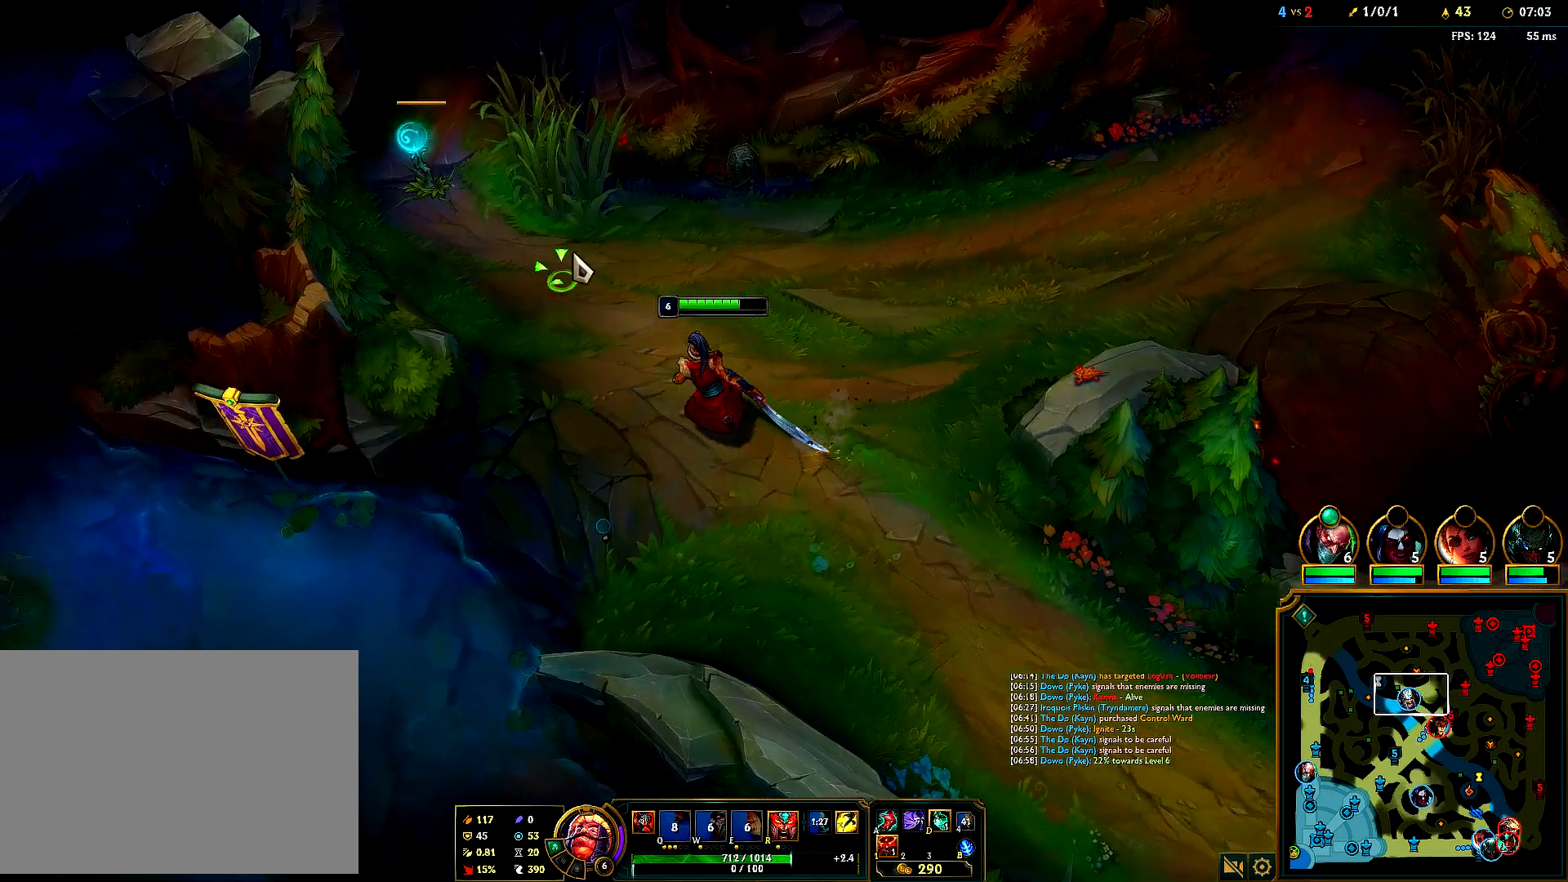
{"keys": [], "mouse": ["right"], "events": [[100, "1", "down"], [300, "1", "up"], [500, "mouse_right", "down"]]}